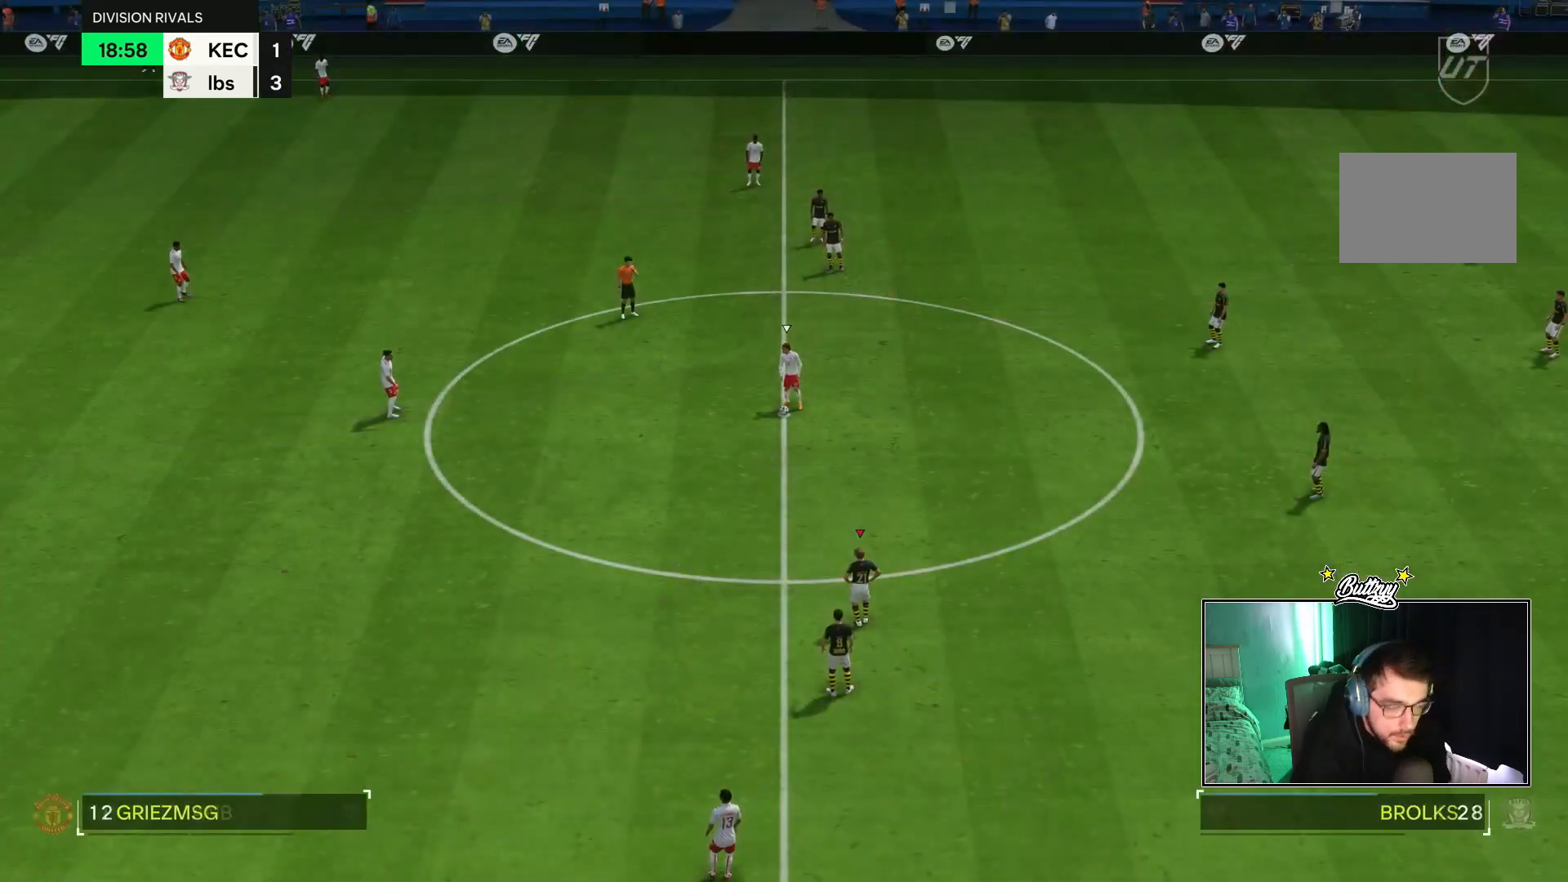
Gameplay with a controller (PlayStation layout); each line is a JSON object with the inputs held at the frame after it. "events" lists button and stick changes between this image and that frame as [ms after this image, input, new state], when the widget could be followed in between. Not read: L3 R3.
{"buttons": [], "left_stick": "center", "right_stick": "center", "events": []}
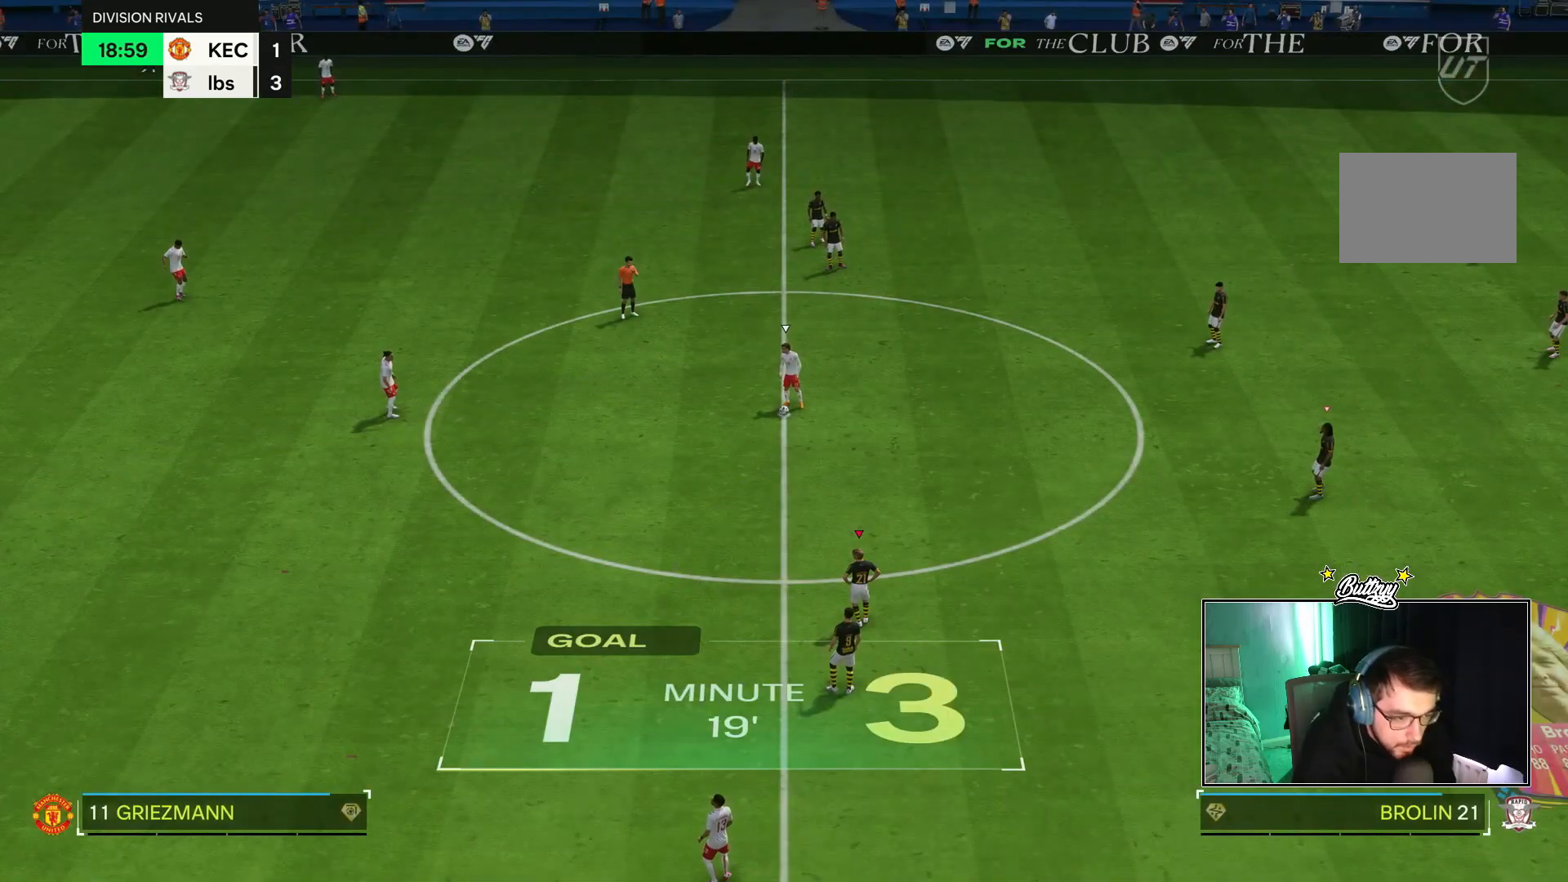
{"buttons": [], "left_stick": "center", "right_stick": "center", "events": []}
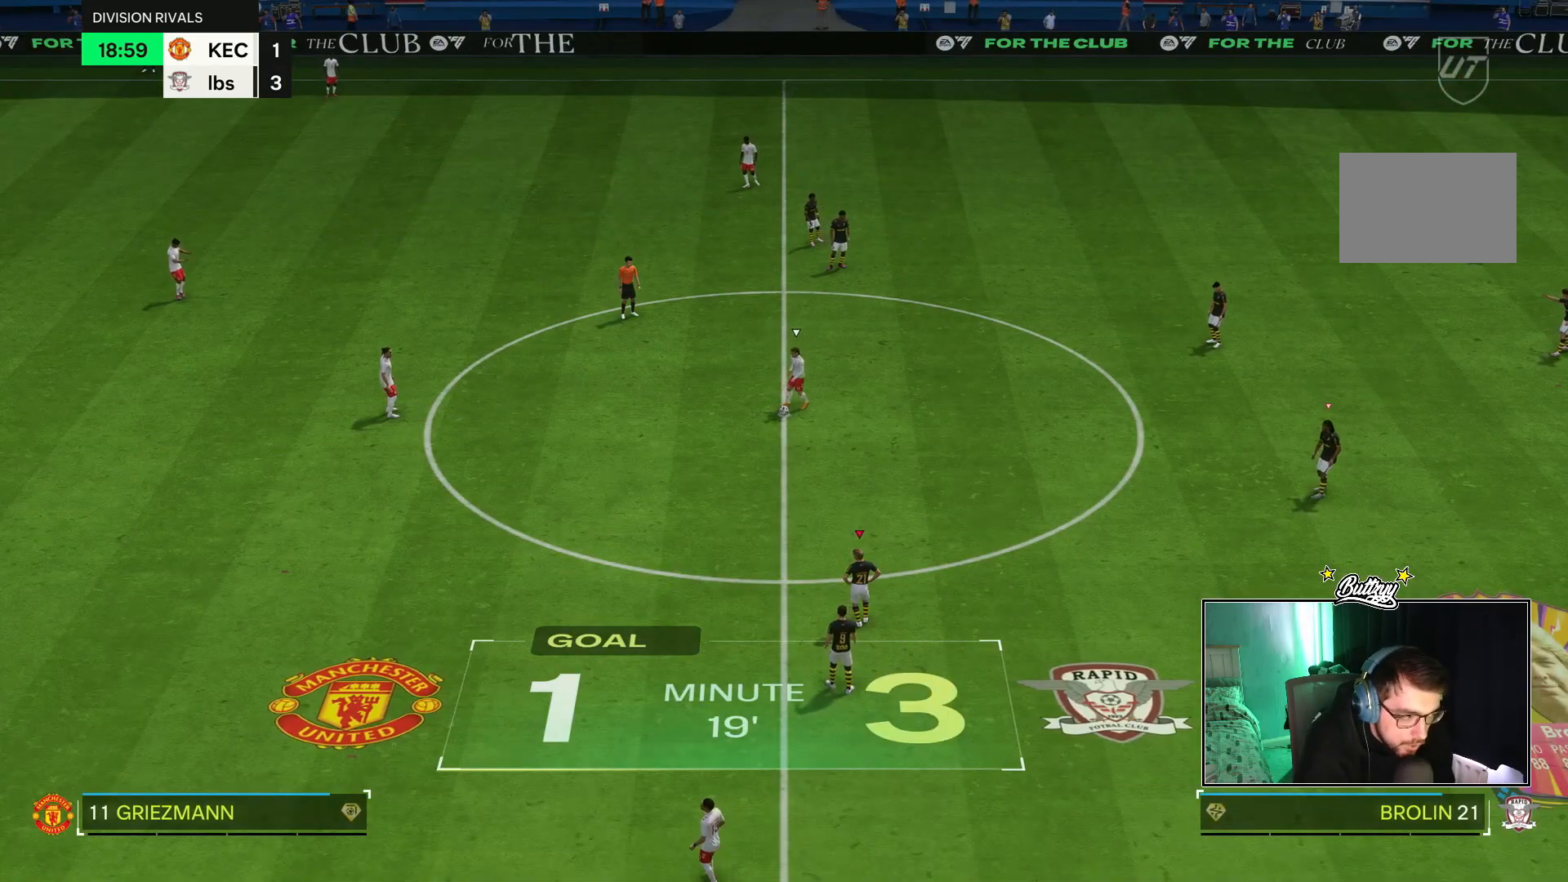
{"buttons": ["L2"], "left_stick": "right", "right_stick": "center", "events": [[417, "L2", "down"], [433, "left_stick", "right"]]}
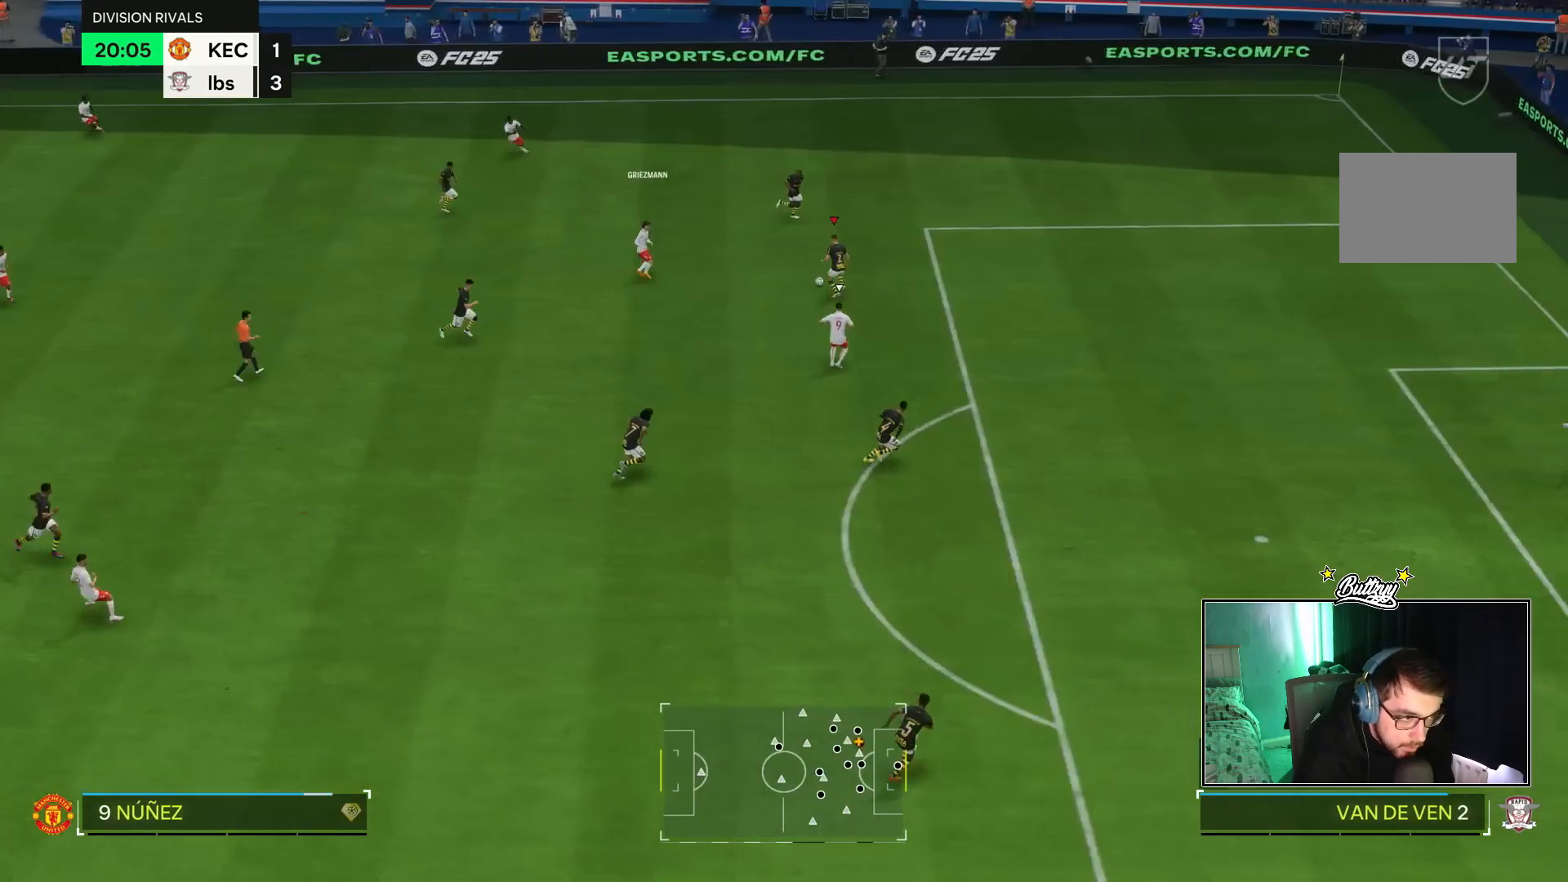
{"buttons": [], "left_stick": "down", "right_stick": "center", "events": [[50, "L2", "up"], [67, "left_stick", "up"], [134, "CROSS", "down"], [134, "left_stick", "left"], [234, "CROSS", "up"], [250, "left_stick", "down"]]}
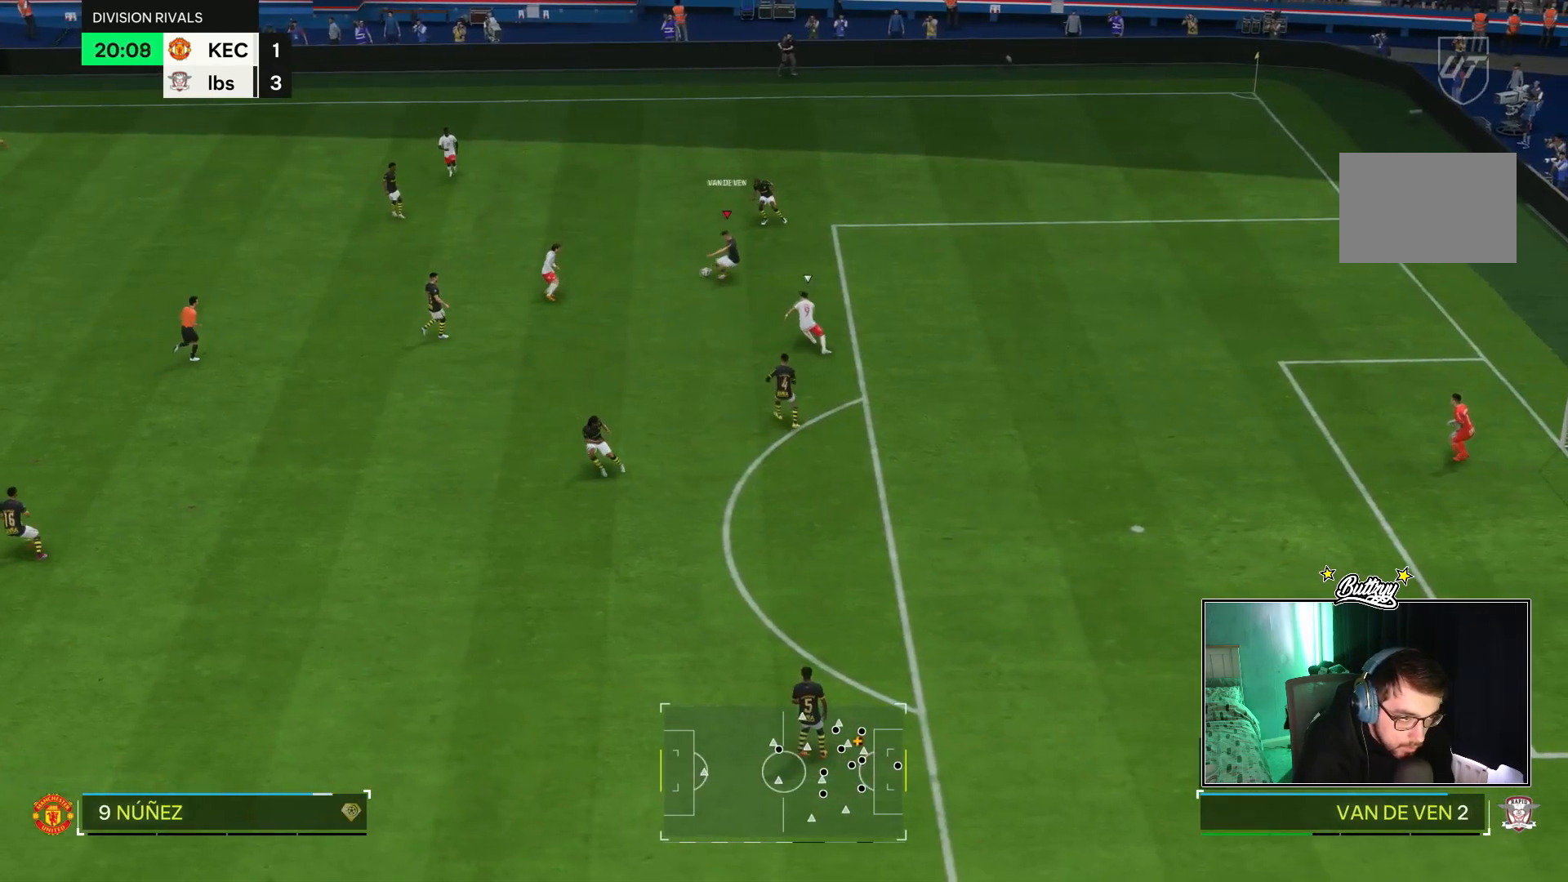
{"buttons": [], "left_stick": "down-left", "right_stick": "center", "events": [[300, "left_stick", "down-left"]]}
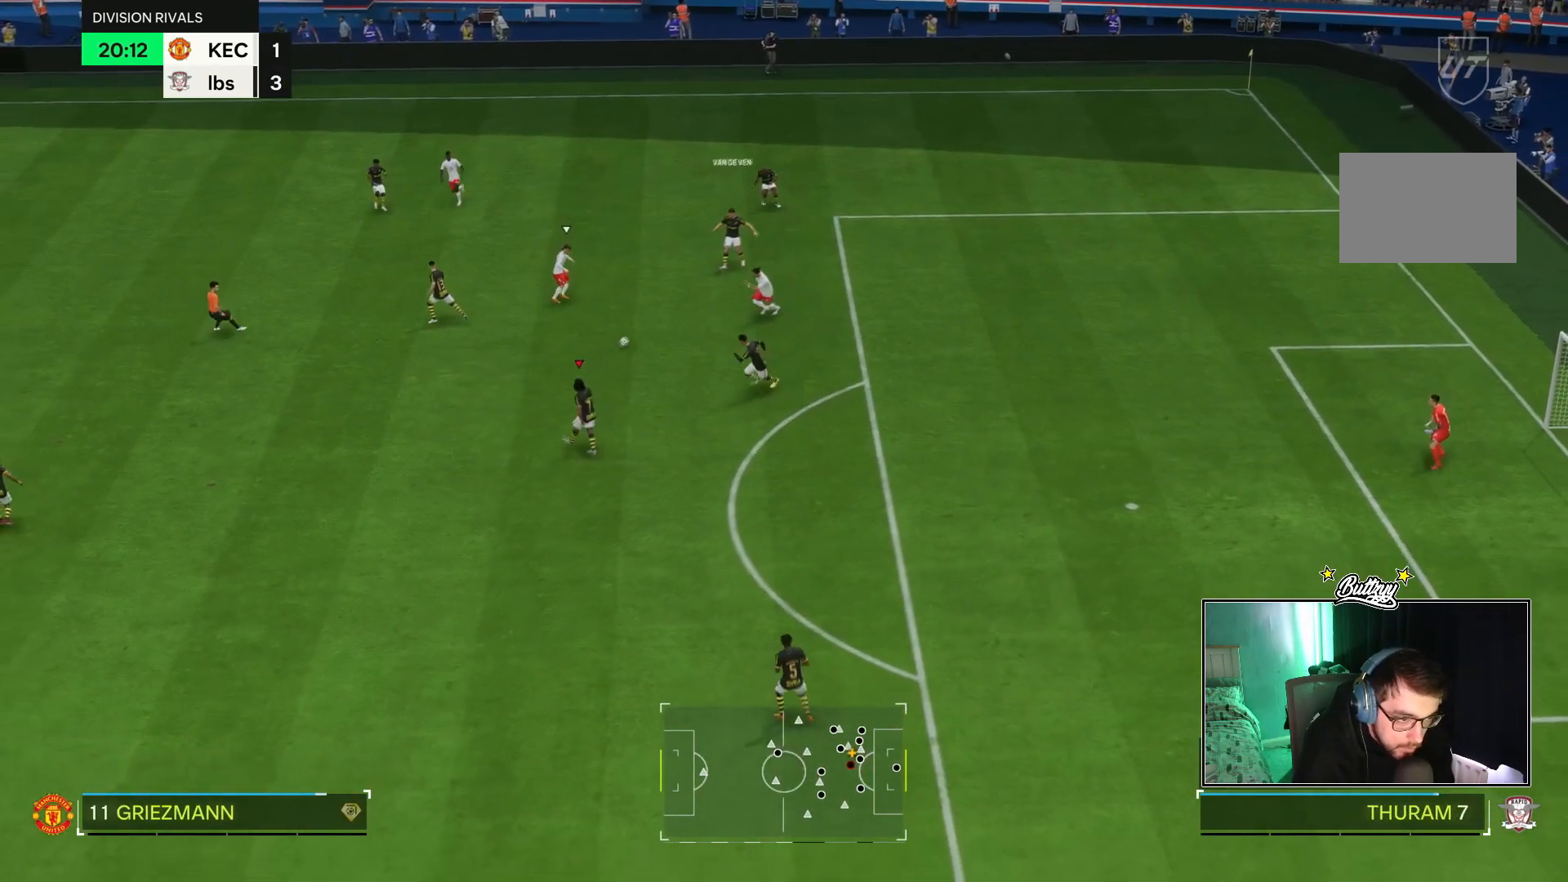
{"buttons": [], "left_stick": "down-left", "right_stick": "center", "events": [[100, "left_stick", "left"], [384, "left_stick", "down-left"]]}
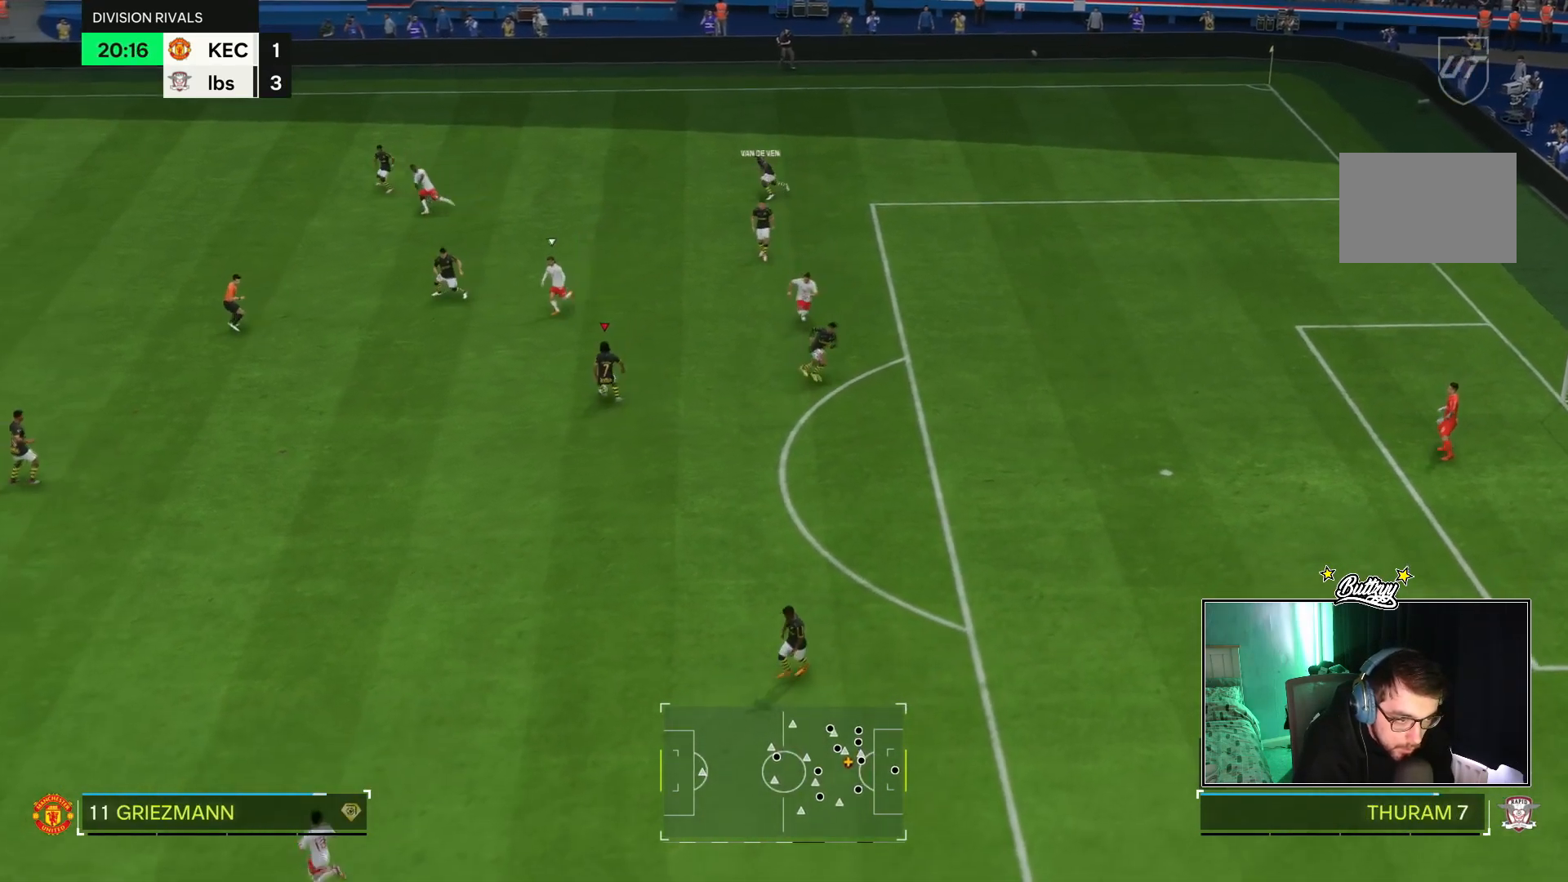
{"buttons": [], "left_stick": "up", "right_stick": "center", "events": [[33, "right_stick", "left"], [150, "right_stick", "center"], [166, "left_stick", "down"], [350, "left_stick", "up"]]}
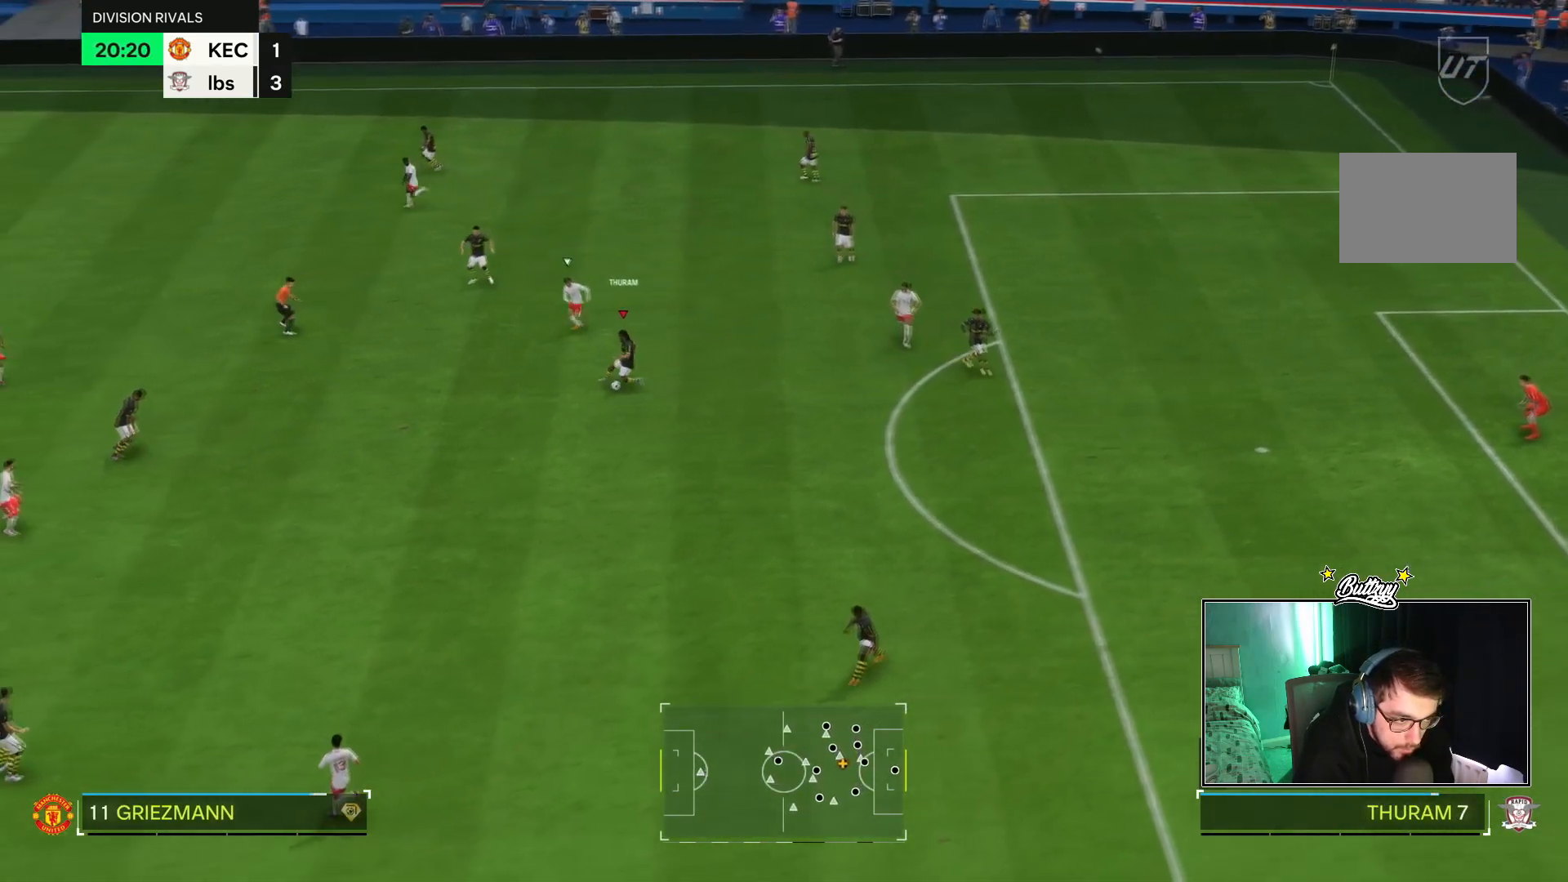
{"buttons": [], "left_stick": "up-left", "right_stick": "center", "events": [[434, "left_stick", "up-left"]]}
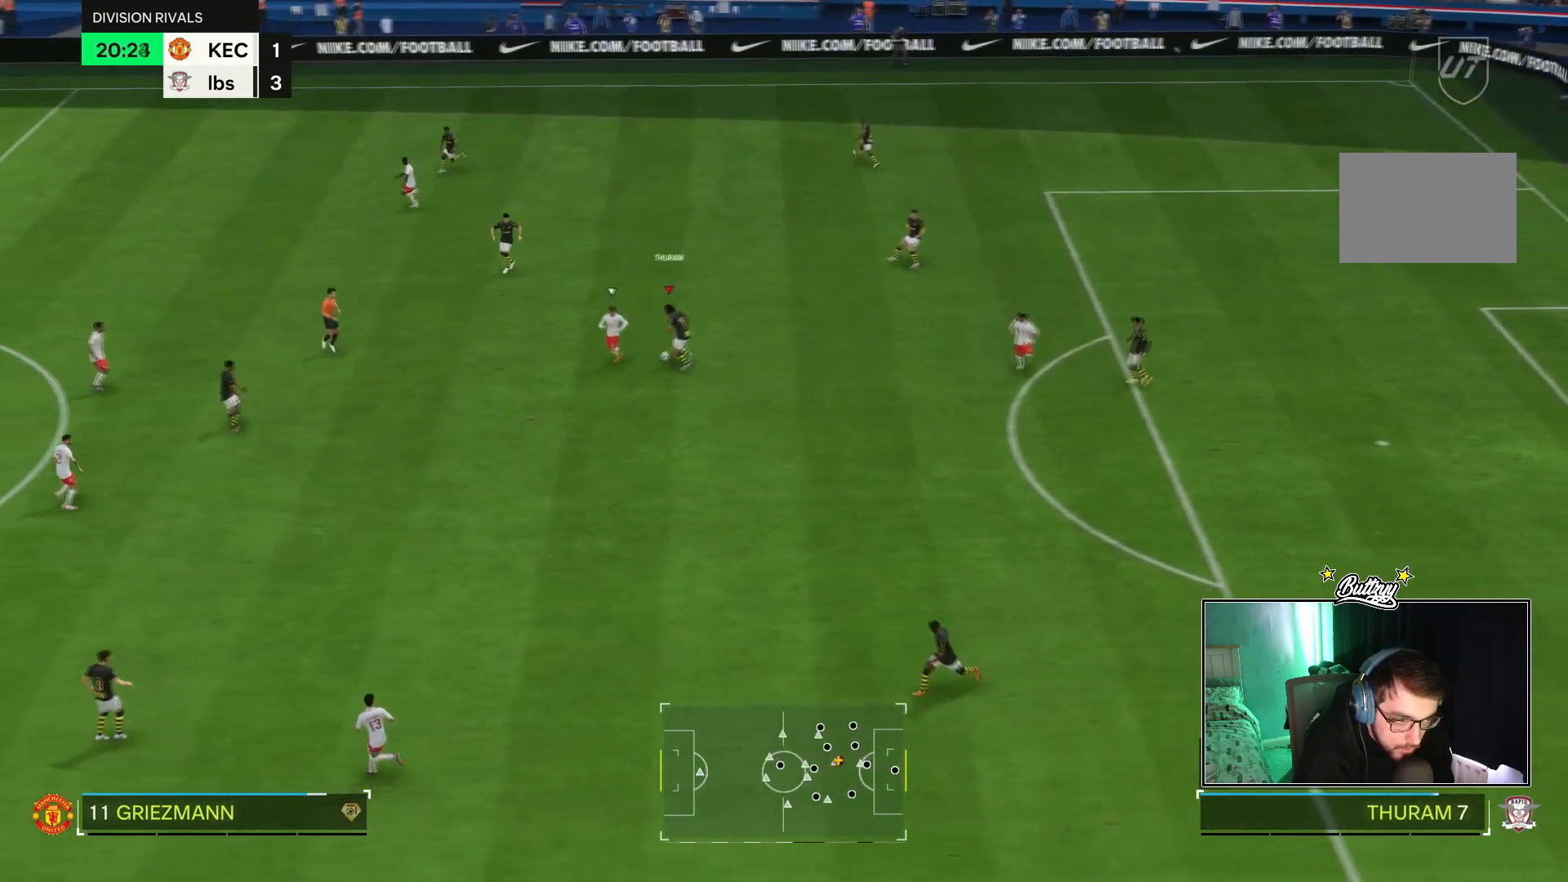
{"buttons": ["R2"], "left_stick": "up-left", "right_stick": "center", "events": [[133, "R2", "down"]]}
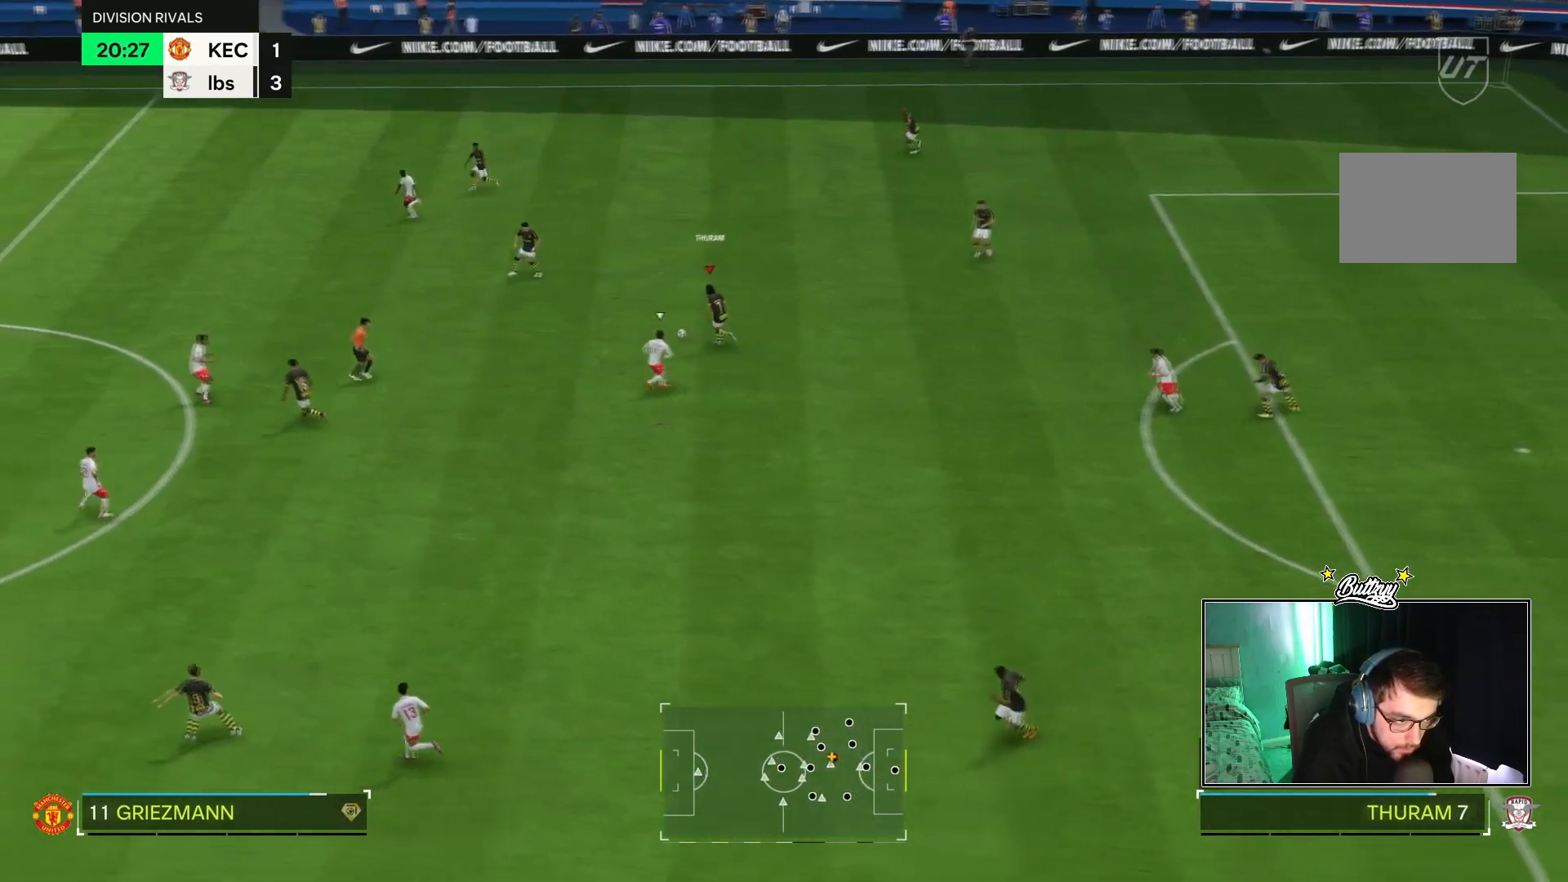
{"buttons": ["R2"], "left_stick": "up-left", "right_stick": "center", "events": []}
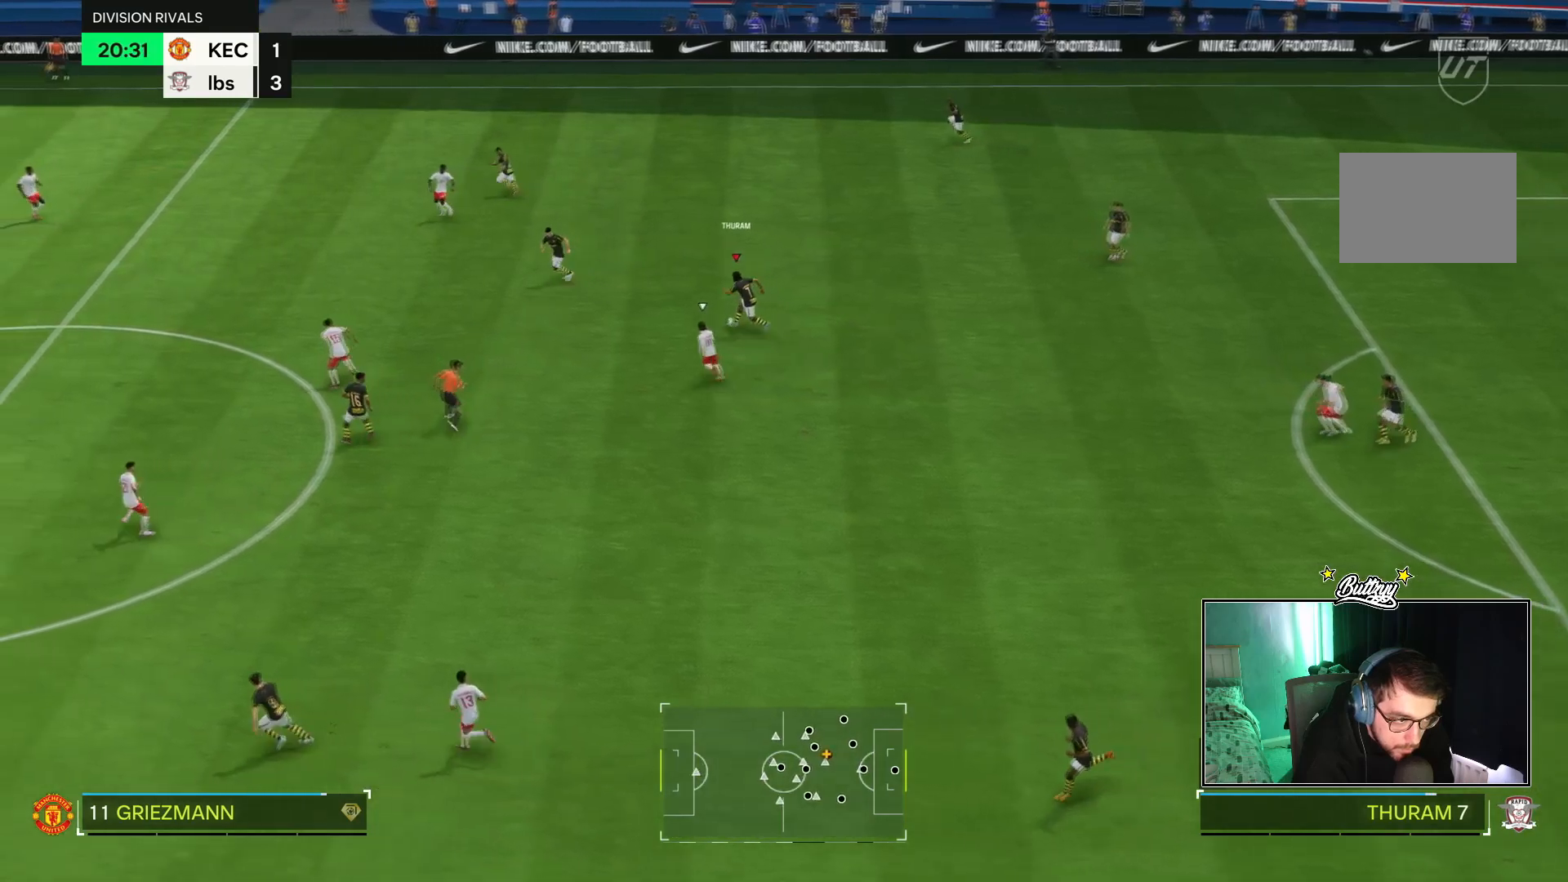
{"buttons": ["R2"], "left_stick": "up-left", "right_stick": "up-right", "events": [[500, "right_stick", "up-right"]]}
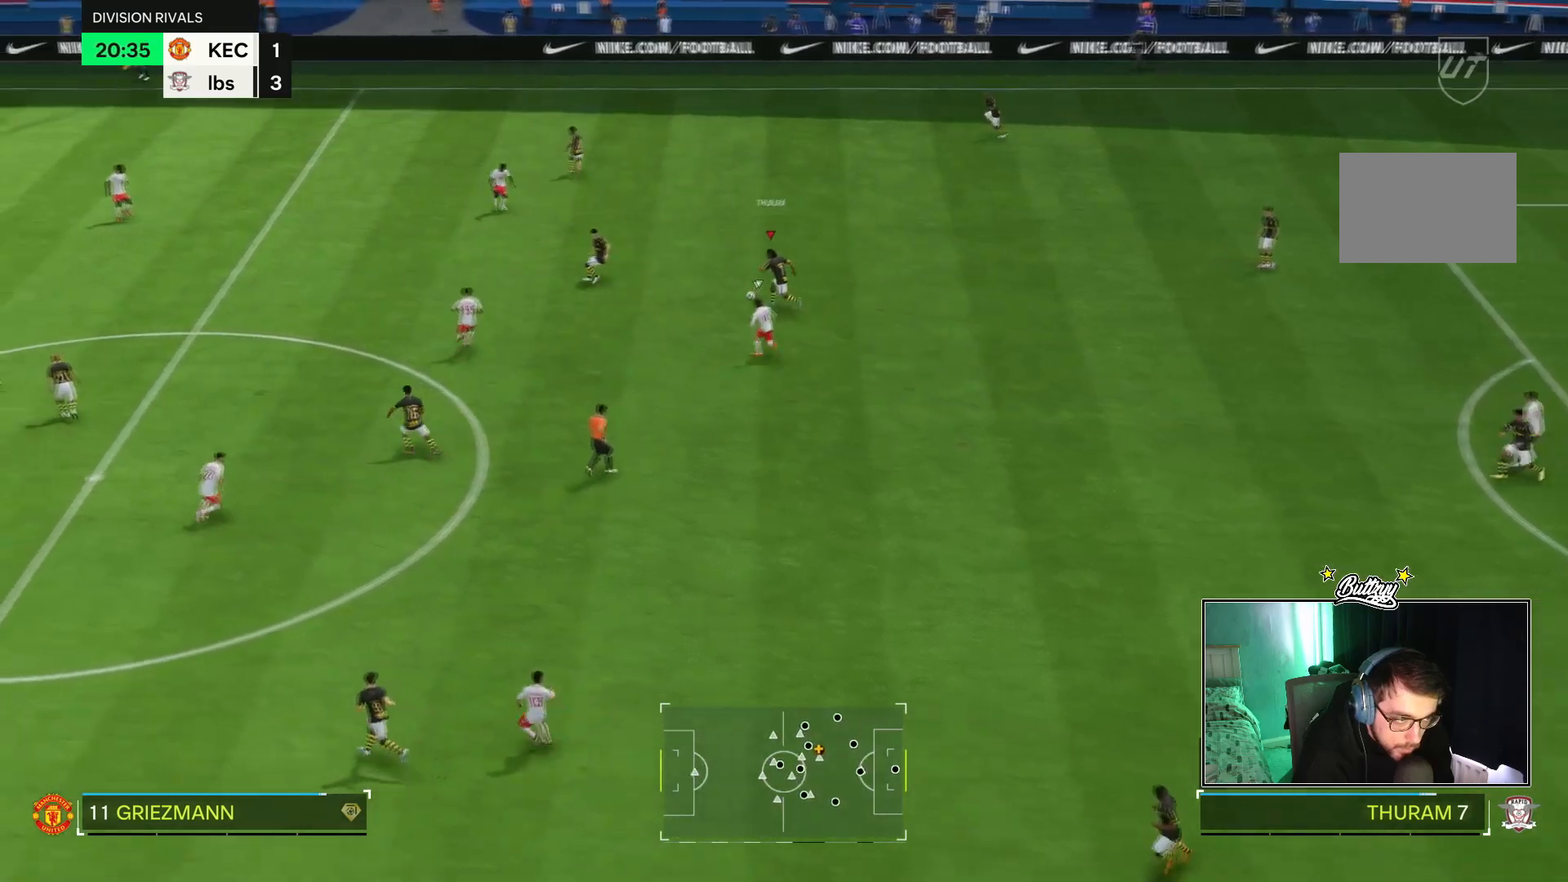
{"buttons": [], "left_stick": "down-left", "right_stick": "down", "events": [[33, "R2", "up"], [334, "right_stick", "down-right"], [384, "right_stick", "down"], [501, "left_stick", "down-left"]]}
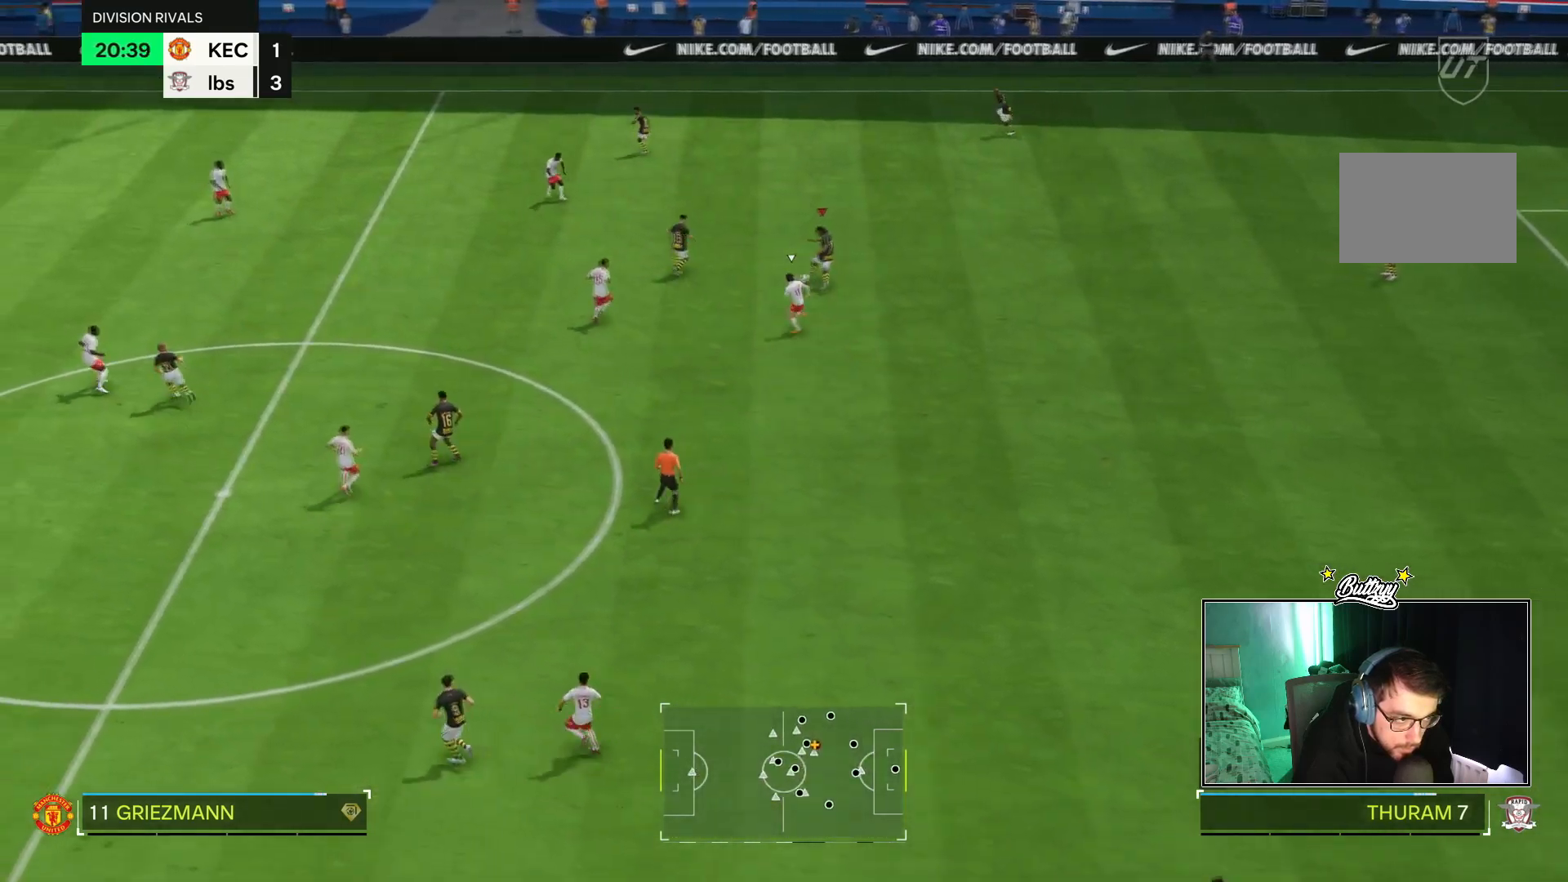
{"buttons": [], "left_stick": "down-right", "right_stick": "center", "events": [[33, "left_stick", "down"], [50, "right_stick", "center"], [367, "left_stick", "down-right"]]}
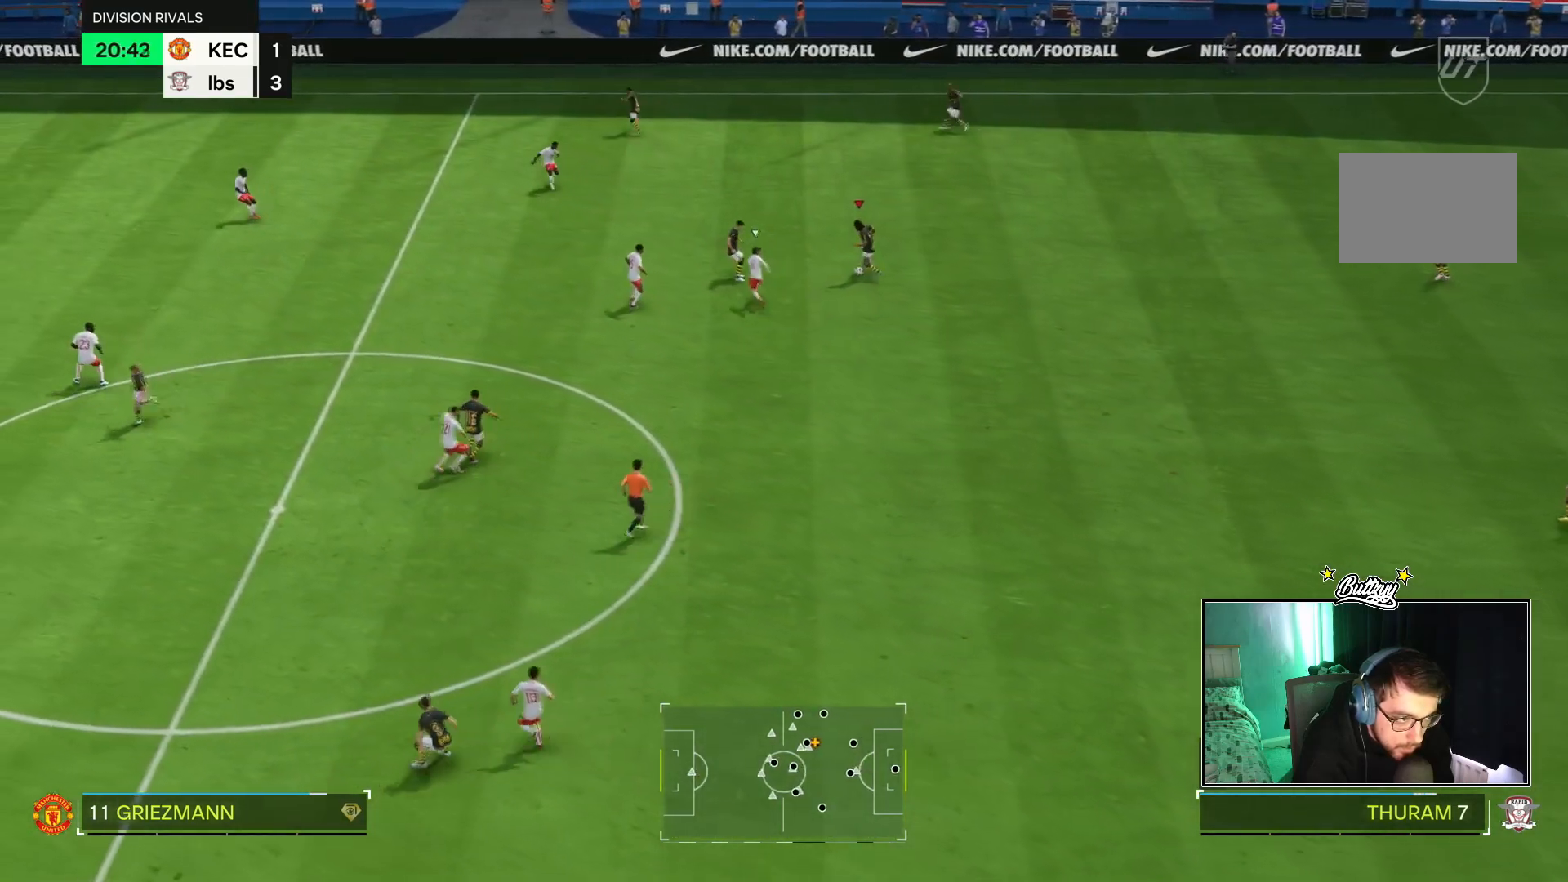
{"buttons": [], "left_stick": "down", "right_stick": "center", "events": [[434, "left_stick", "down"]]}
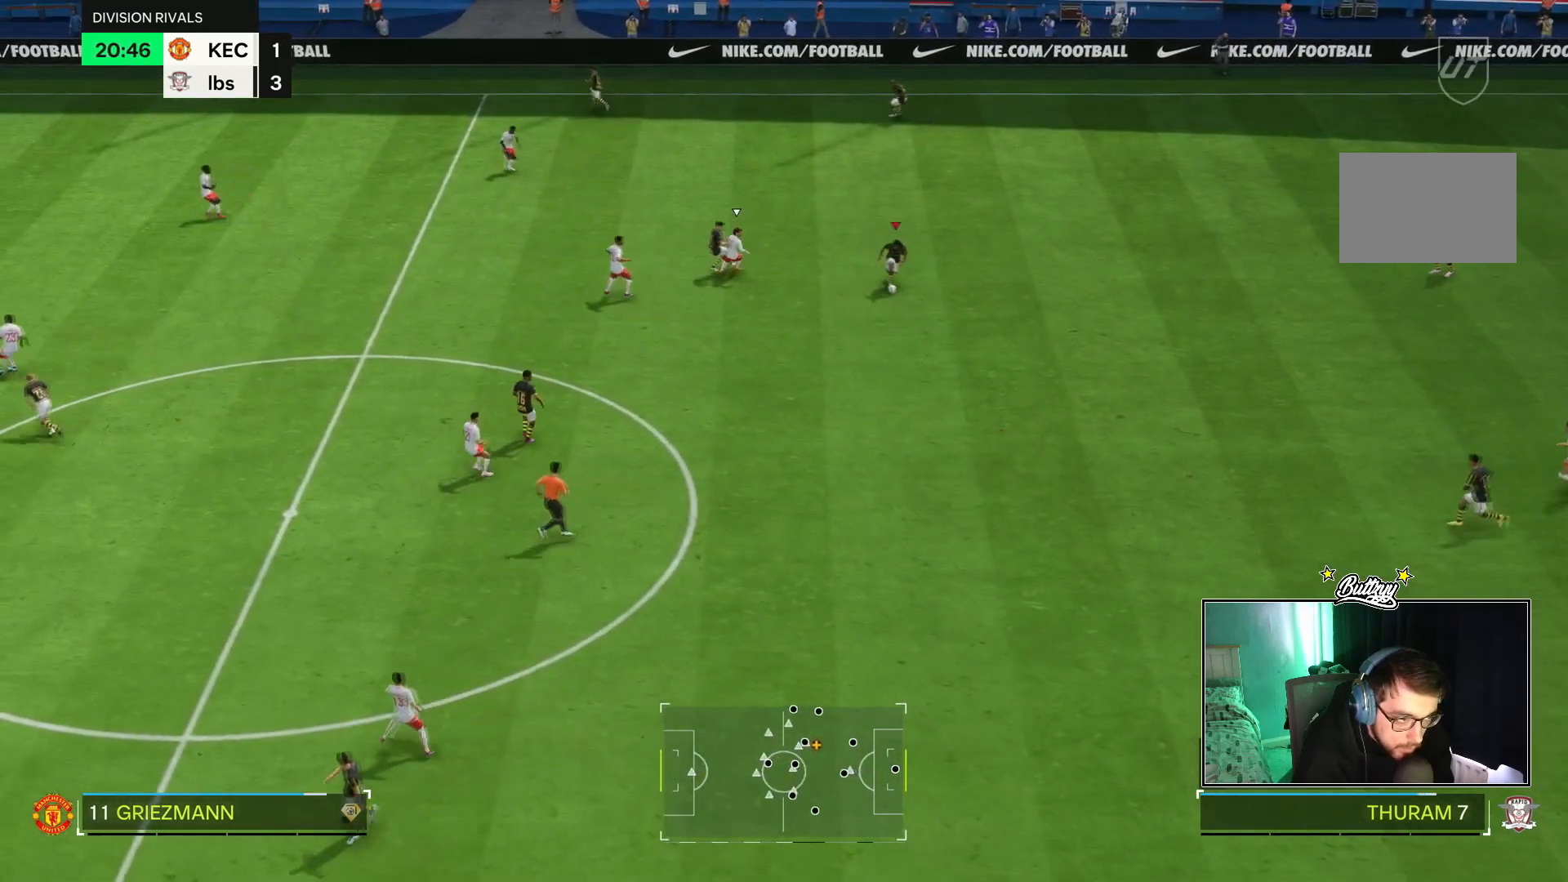
{"buttons": [], "left_stick": "down", "right_stick": "center", "events": []}
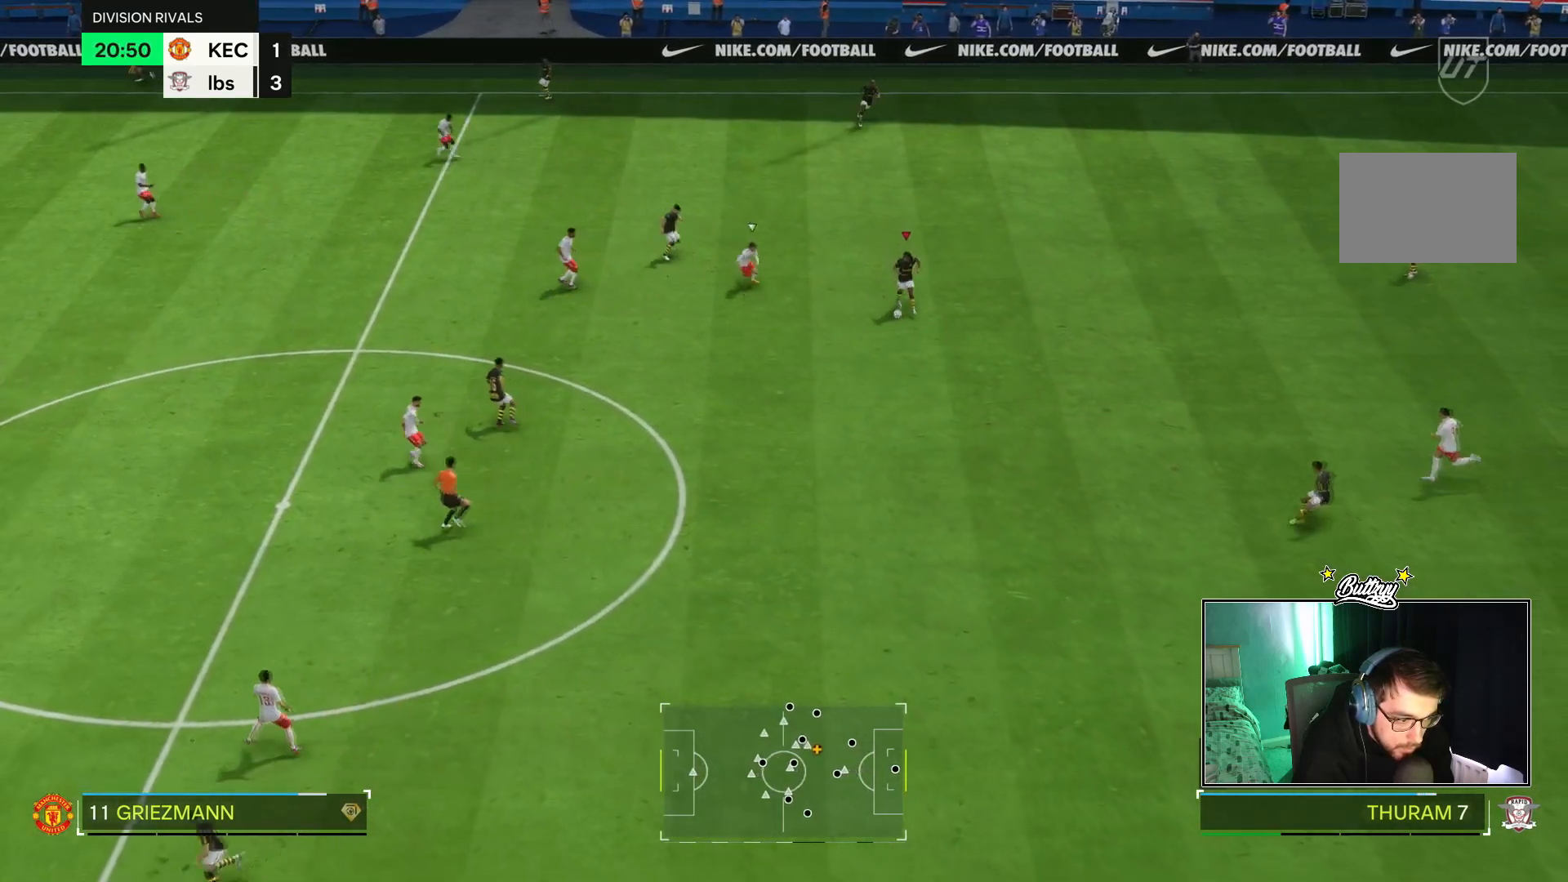
{"buttons": [], "left_stick": "down", "right_stick": "center", "events": []}
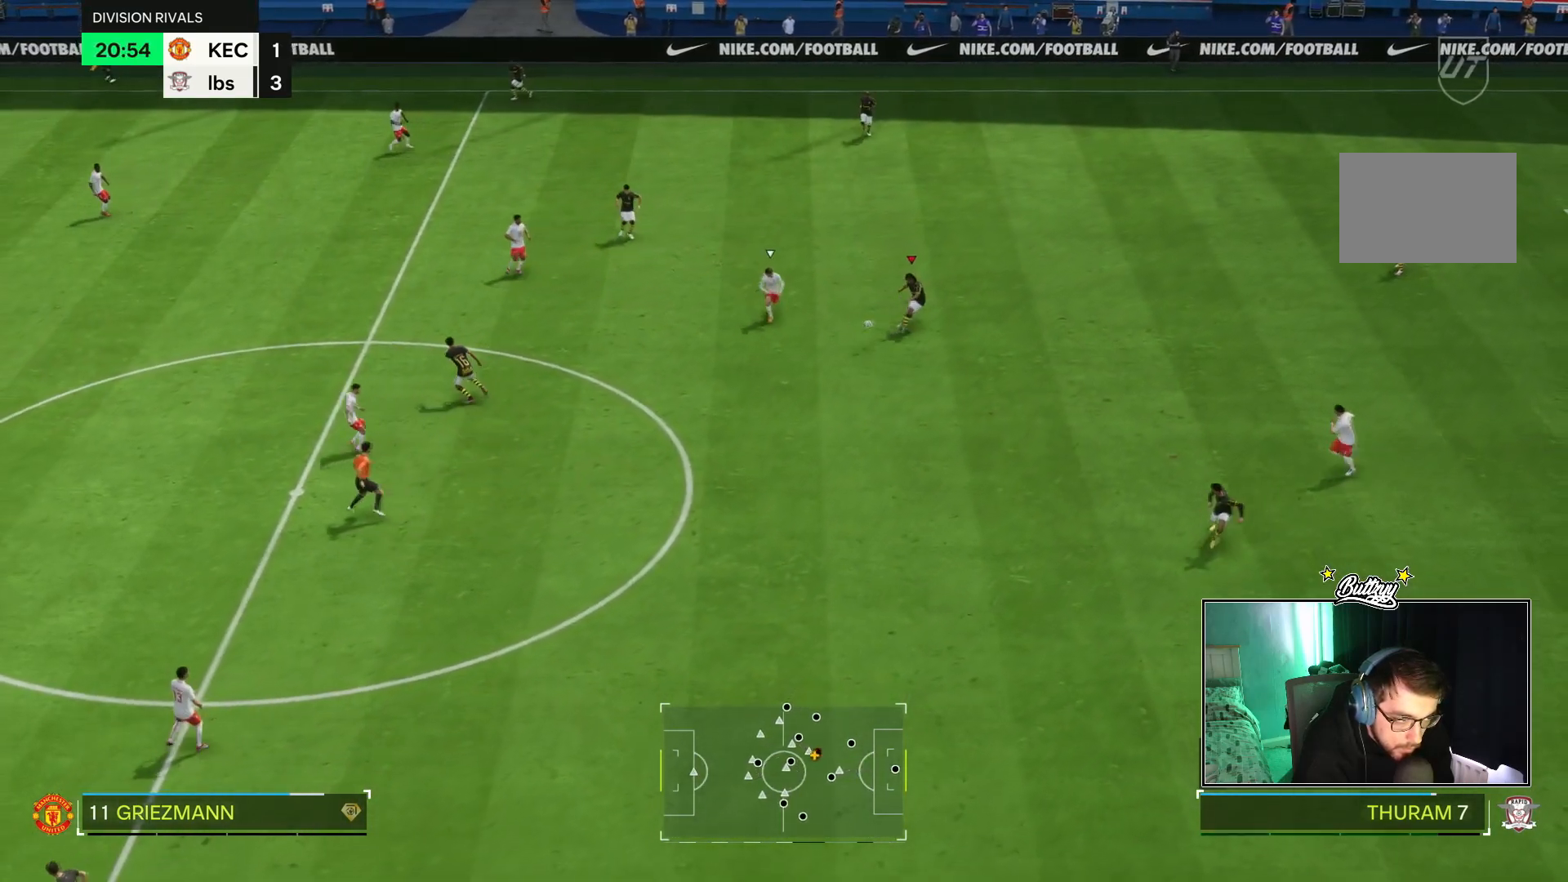
{"buttons": [], "left_stick": "down", "right_stick": "center", "events": []}
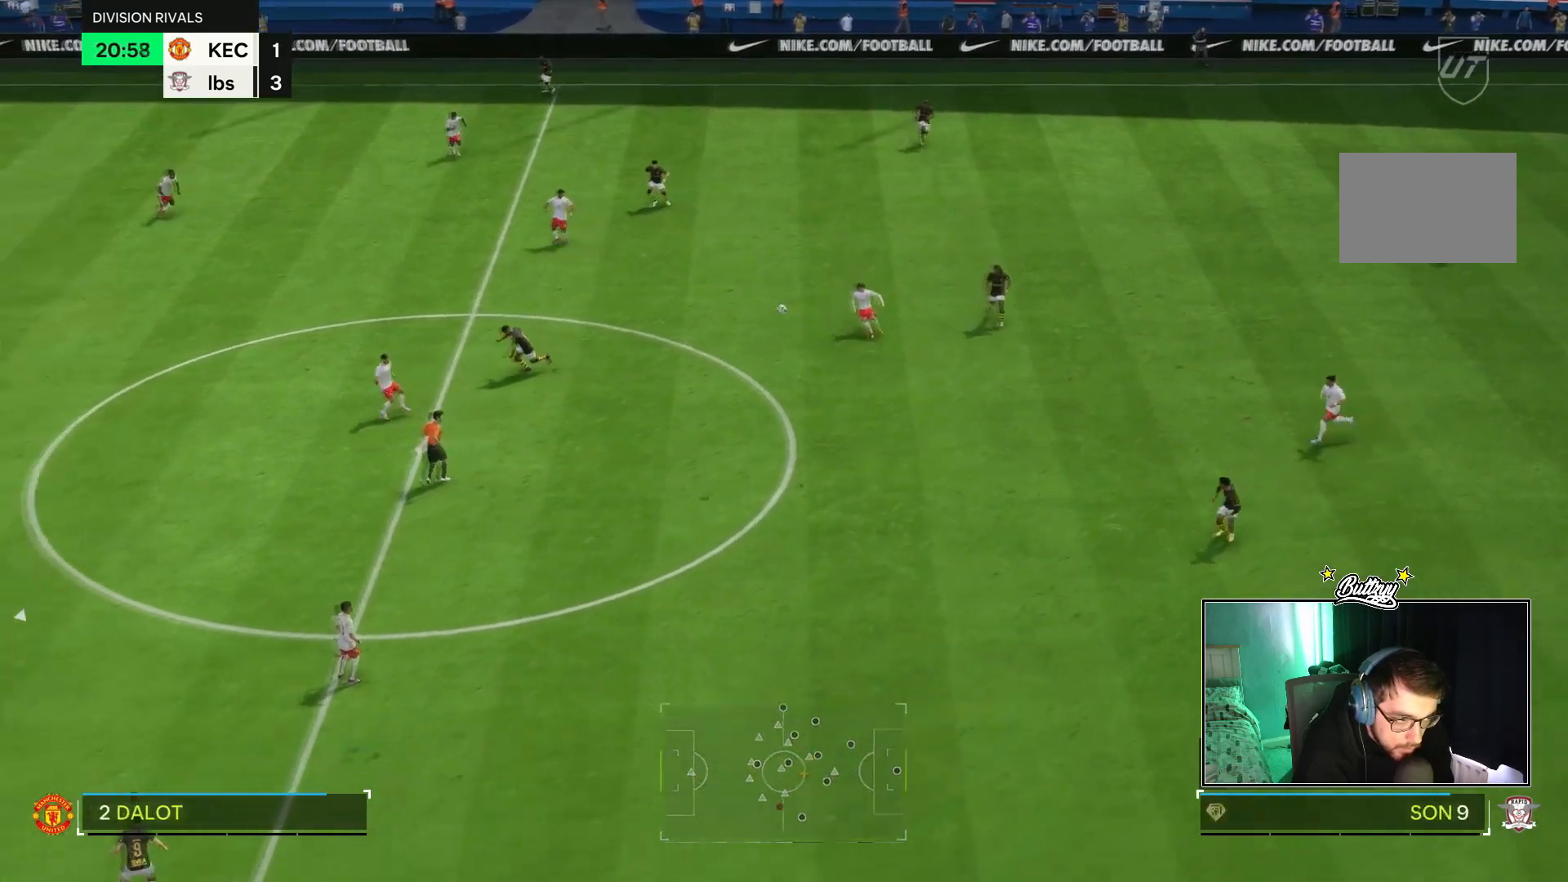
{"buttons": ["R2"], "left_stick": "down-left", "right_stick": "center", "events": [[217, "left_stick", "down-left"], [350, "R2", "down"]]}
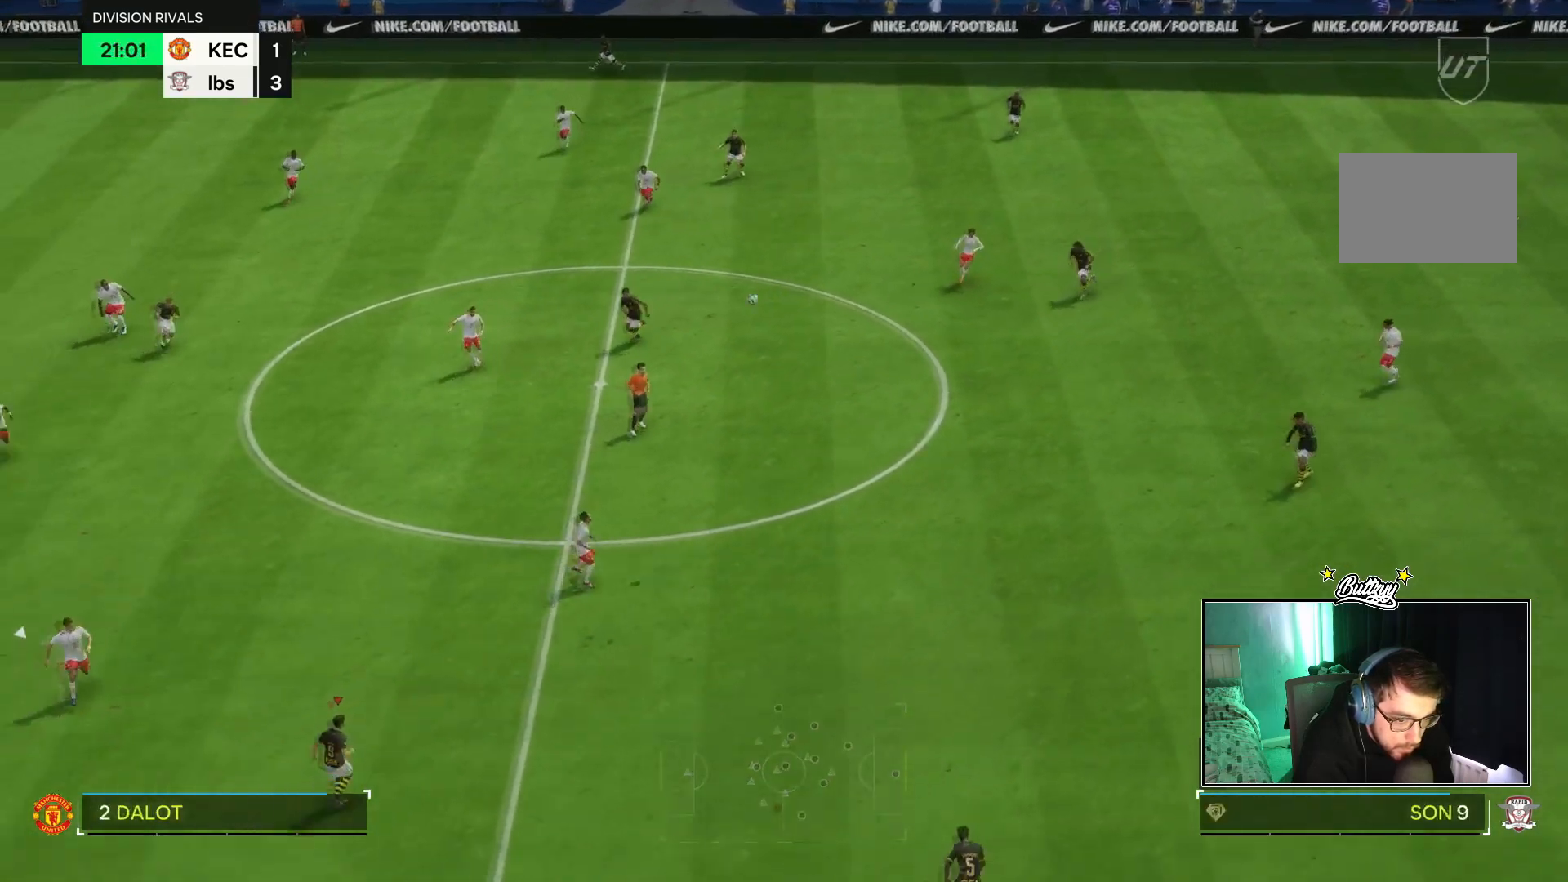
{"buttons": ["R2"], "left_stick": "left", "right_stick": "center", "events": [[100, "left_stick", "left"], [400, "left_stick", "down-left"], [500, "left_stick", "left"]]}
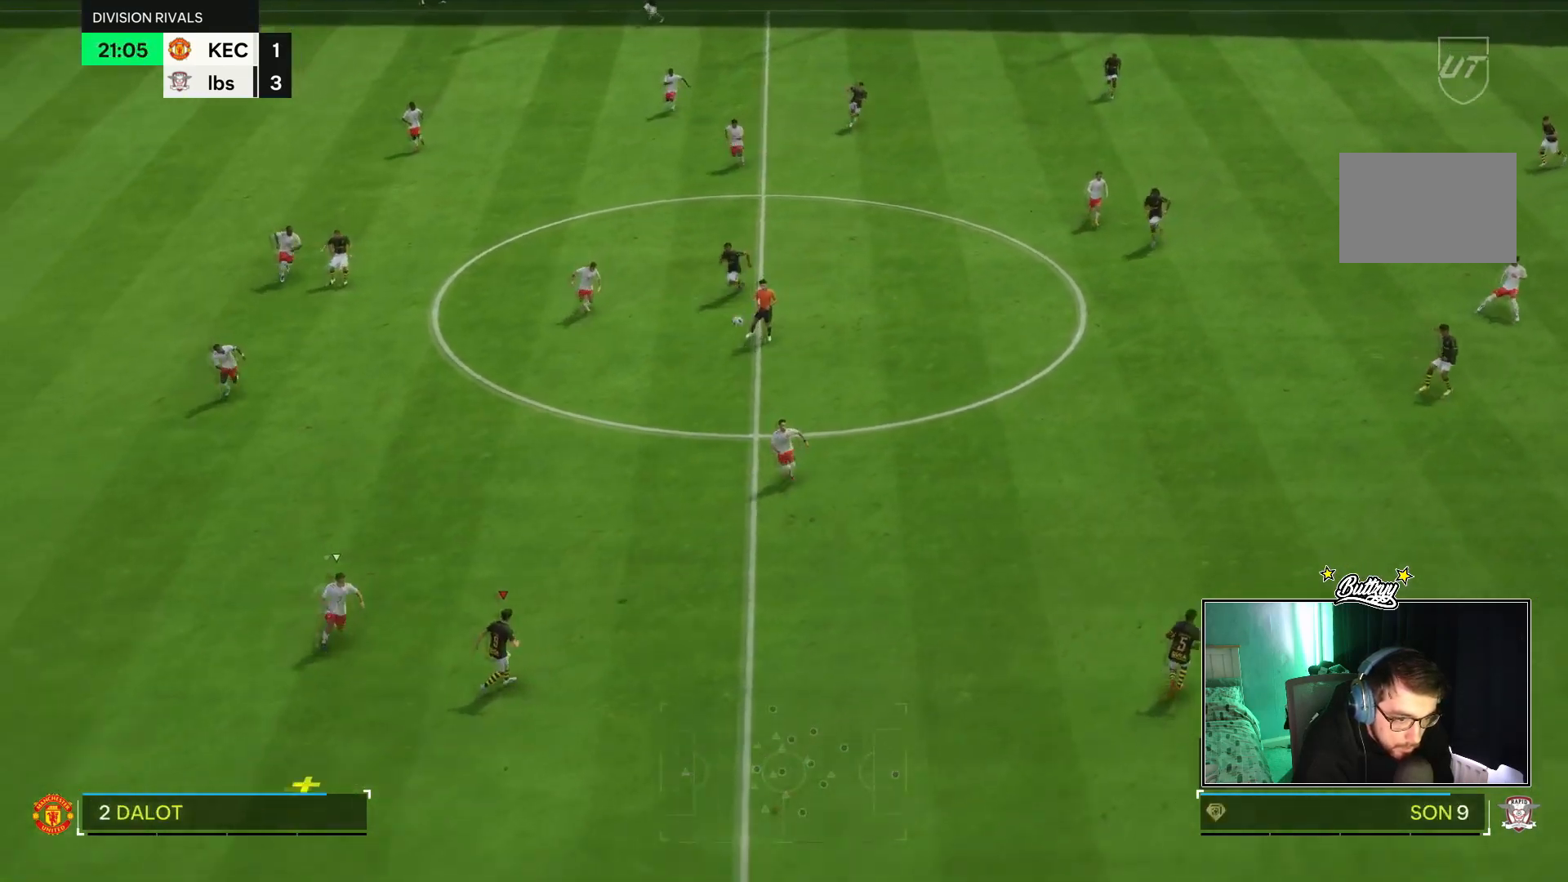
{"buttons": [], "left_stick": "right", "right_stick": "center", "events": [[33, "R2", "up"], [134, "left_stick", "up-right"], [300, "left_stick", "right"]]}
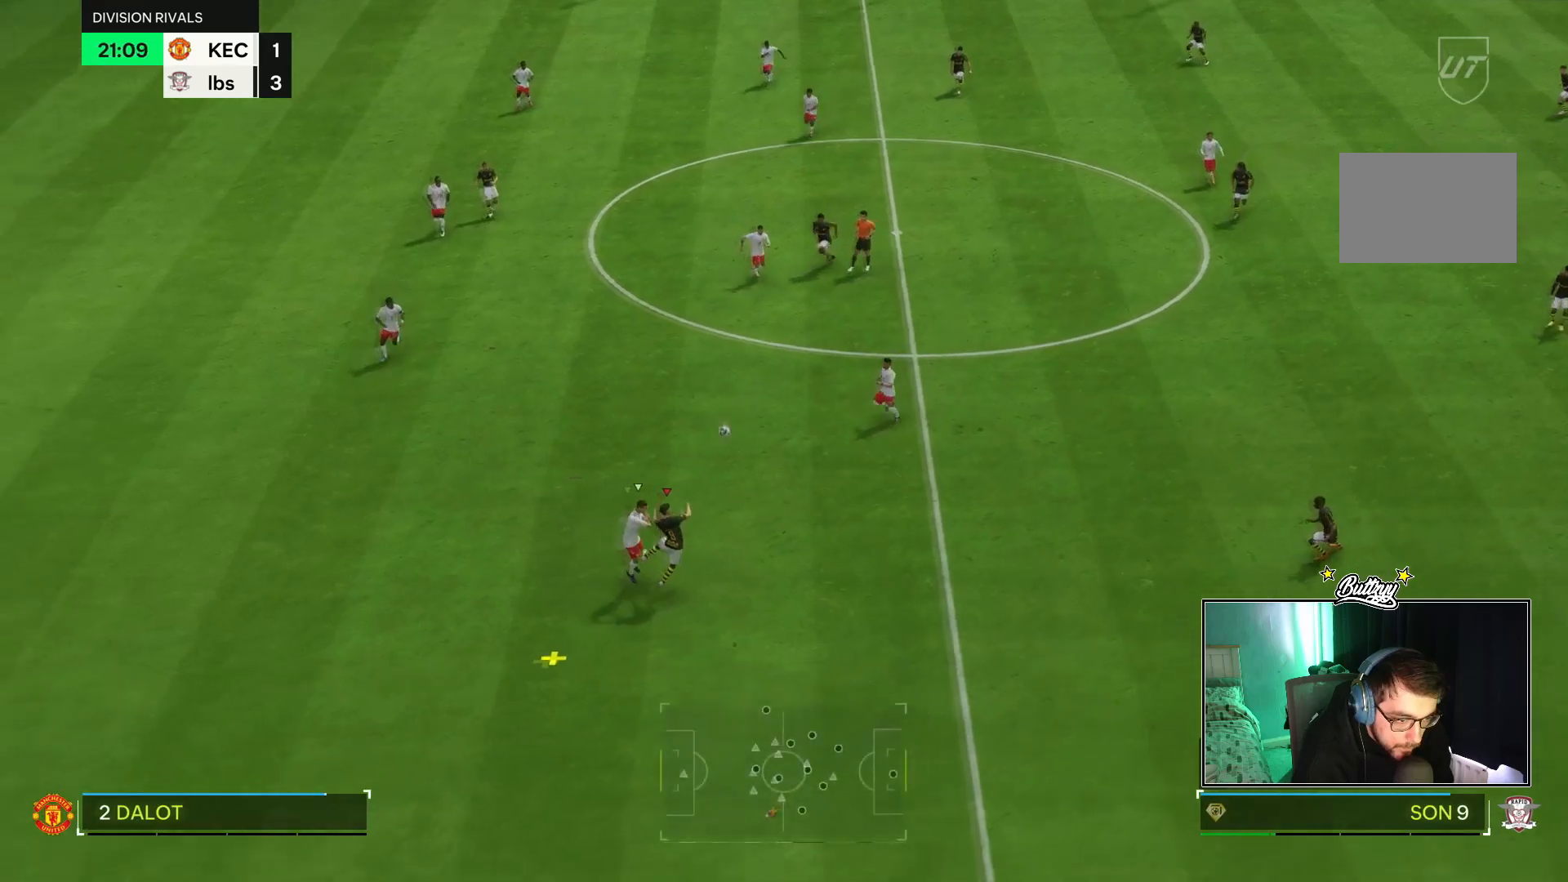
{"buttons": [], "left_stick": "left", "right_stick": "center", "events": [[467, "left_stick", "left"]]}
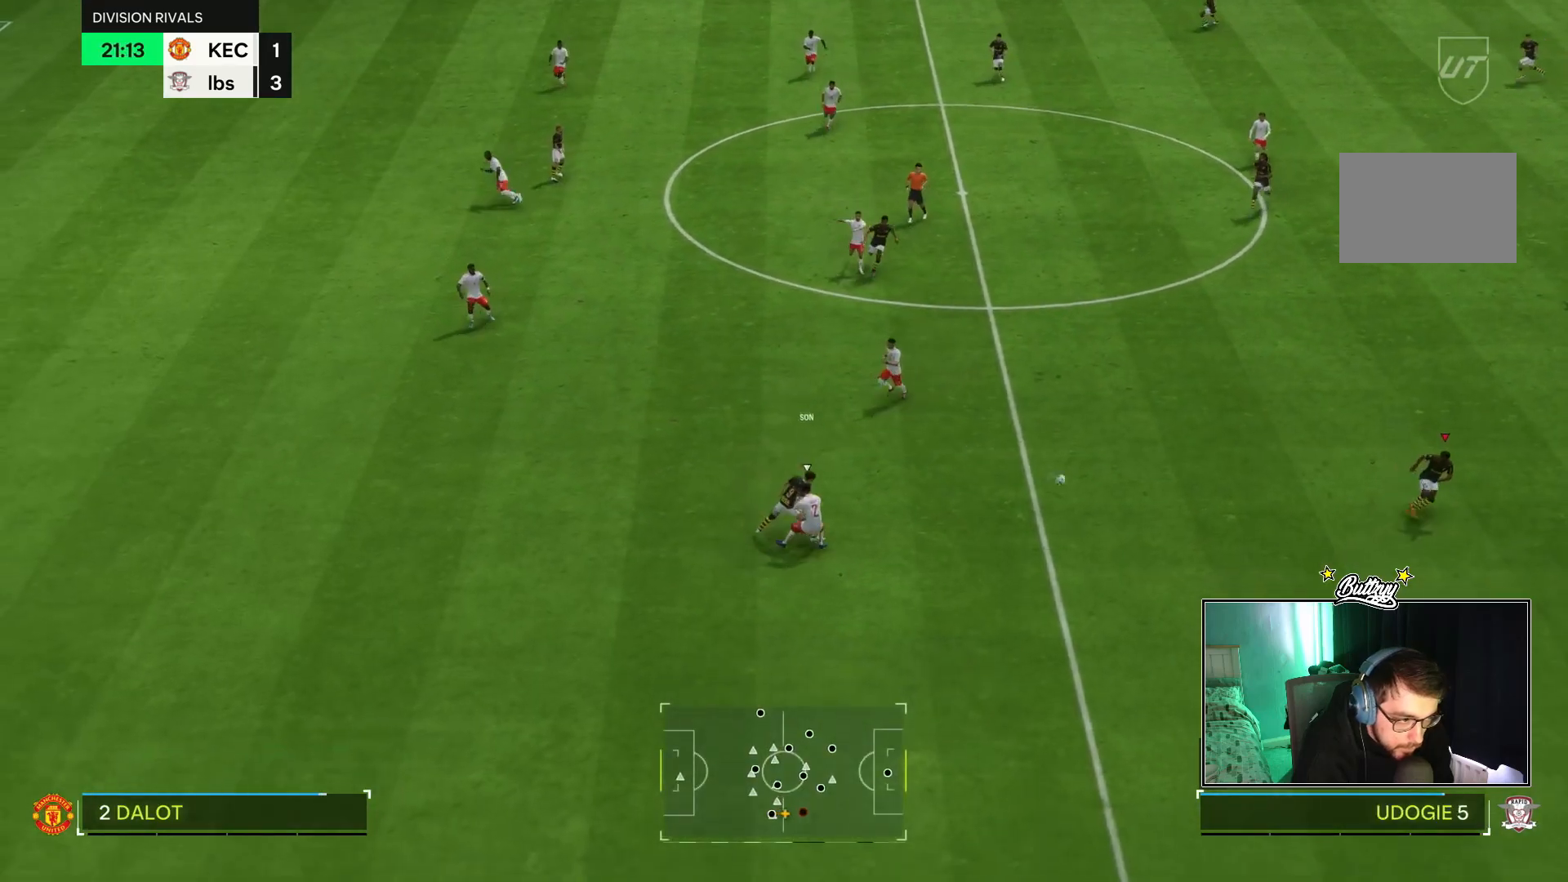
{"buttons": ["R2"], "left_stick": "down-left", "right_stick": "center", "events": [[300, "left_stick", "down-left"], [384, "R2", "down"]]}
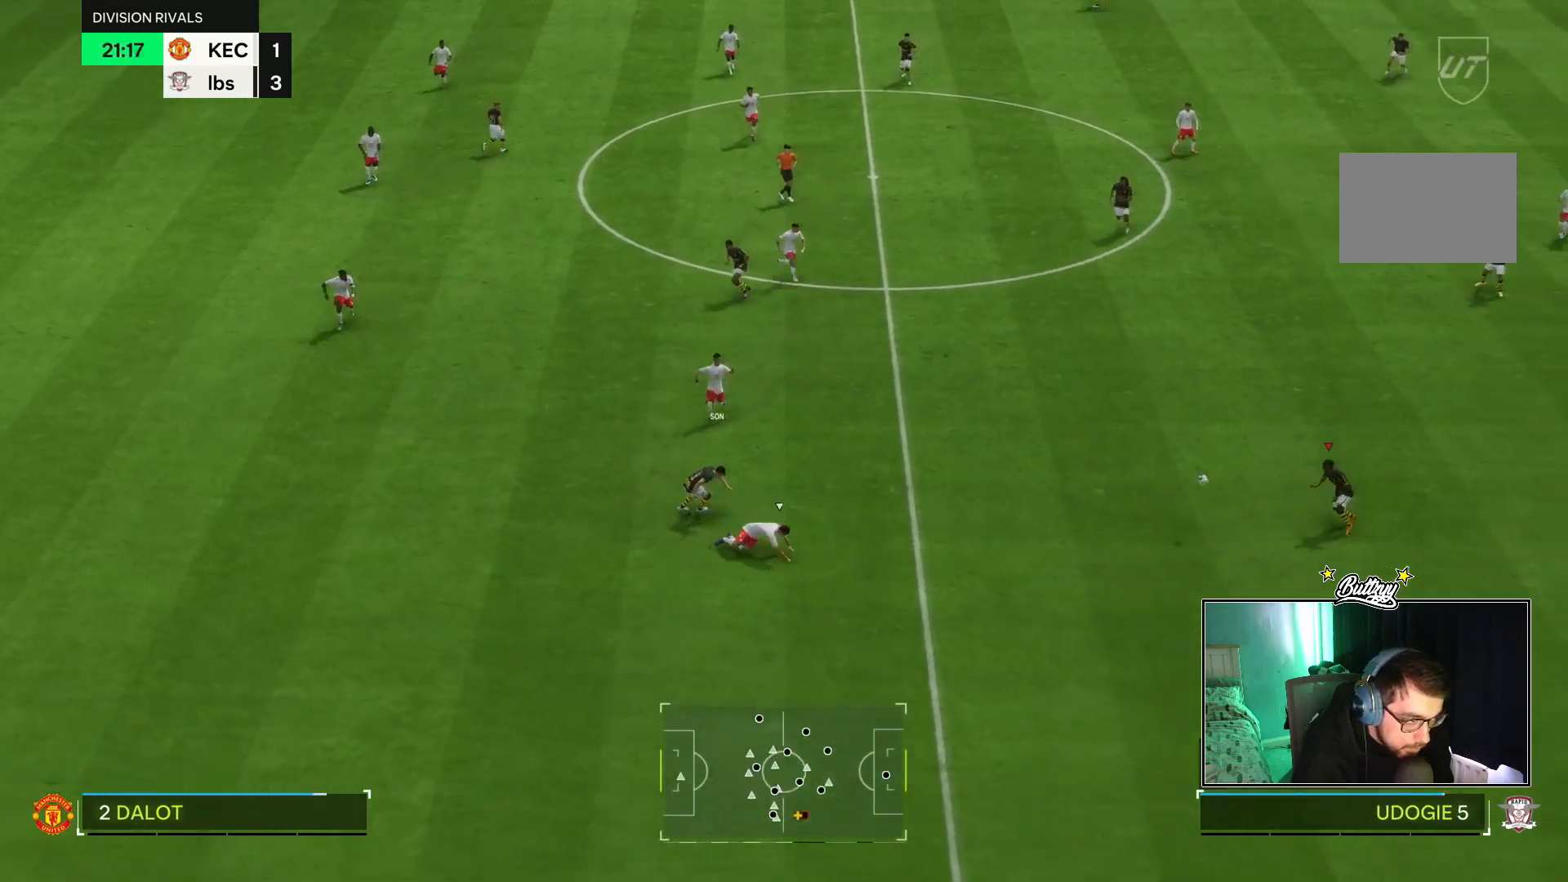
{"buttons": ["L1"], "left_stick": "left", "right_stick": "center", "events": [[150, "R2", "up"], [150, "left_stick", "left"], [450, "L1", "down"]]}
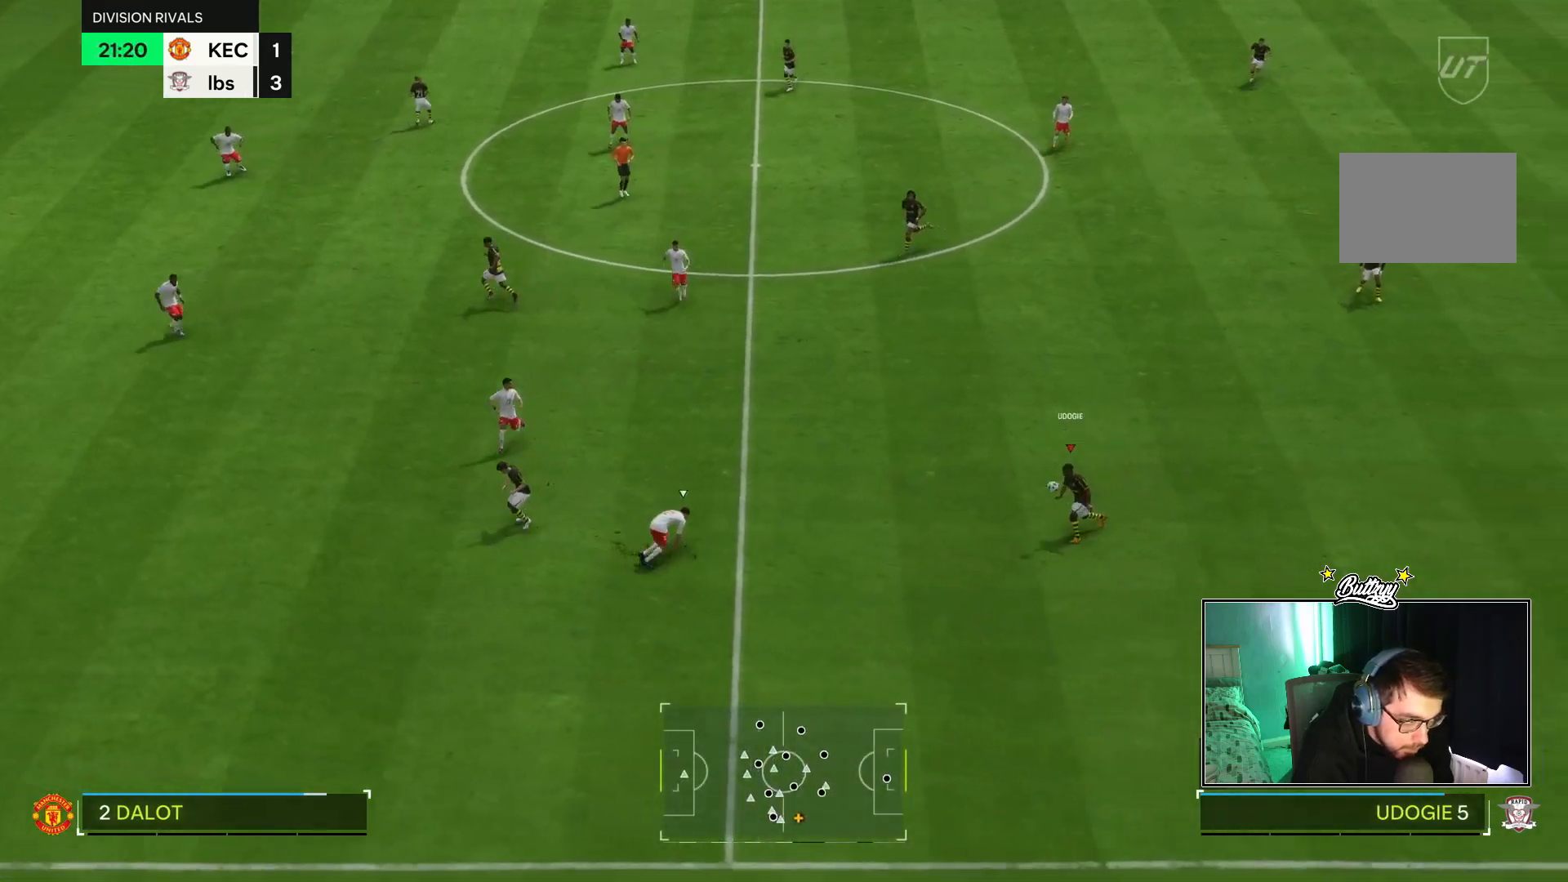
{"buttons": [], "left_stick": "up", "right_stick": "center", "events": [[50, "L1", "up"], [84, "left_stick", "up-left"], [250, "left_stick", "up"]]}
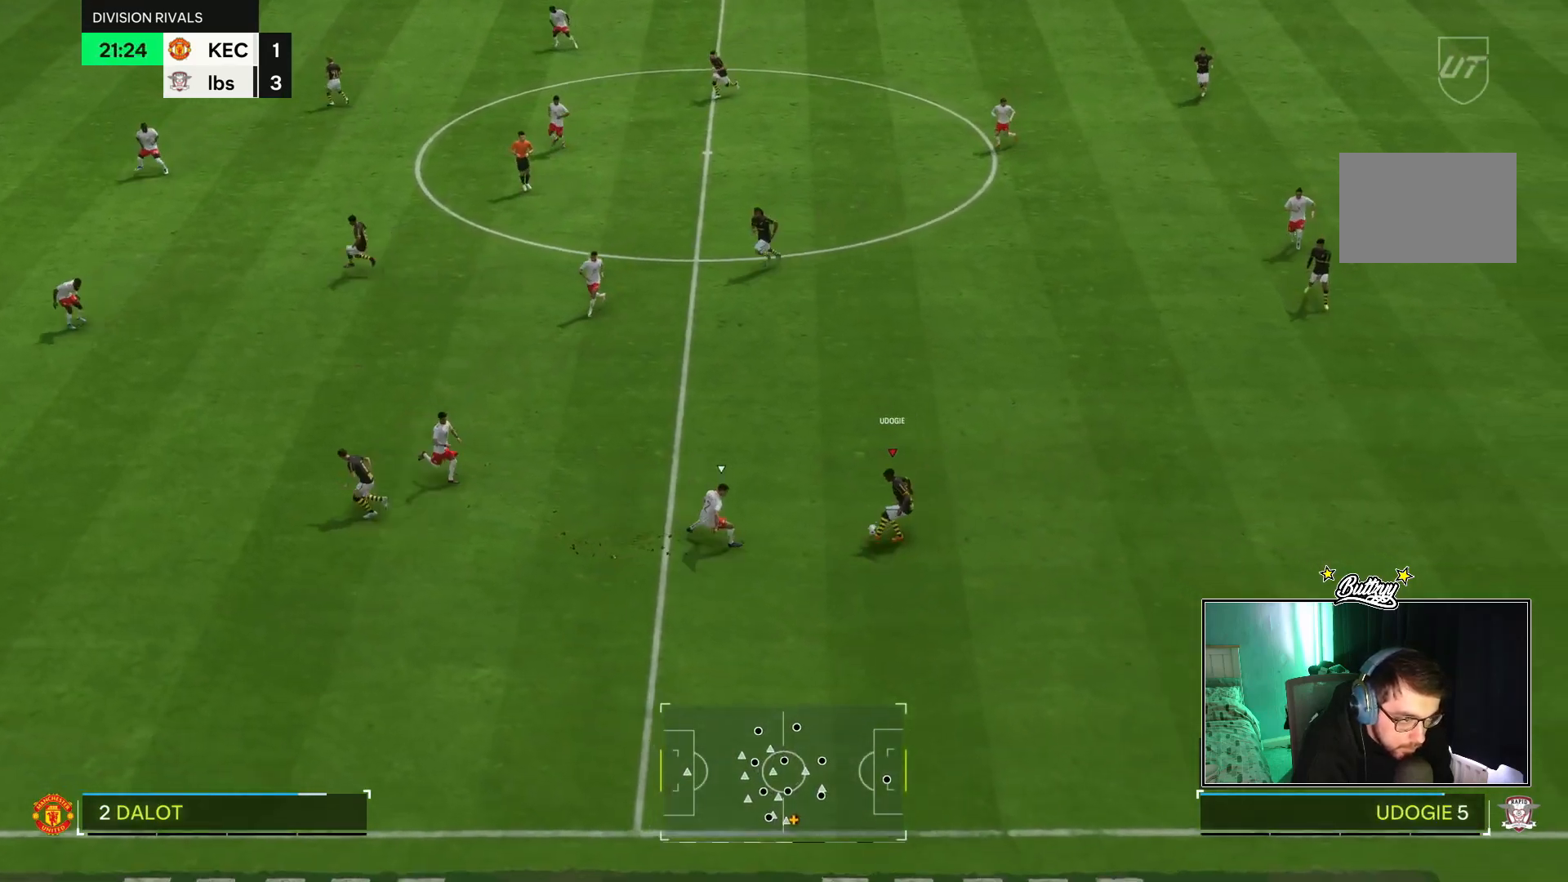
{"buttons": [], "left_stick": "up", "right_stick": "center", "events": []}
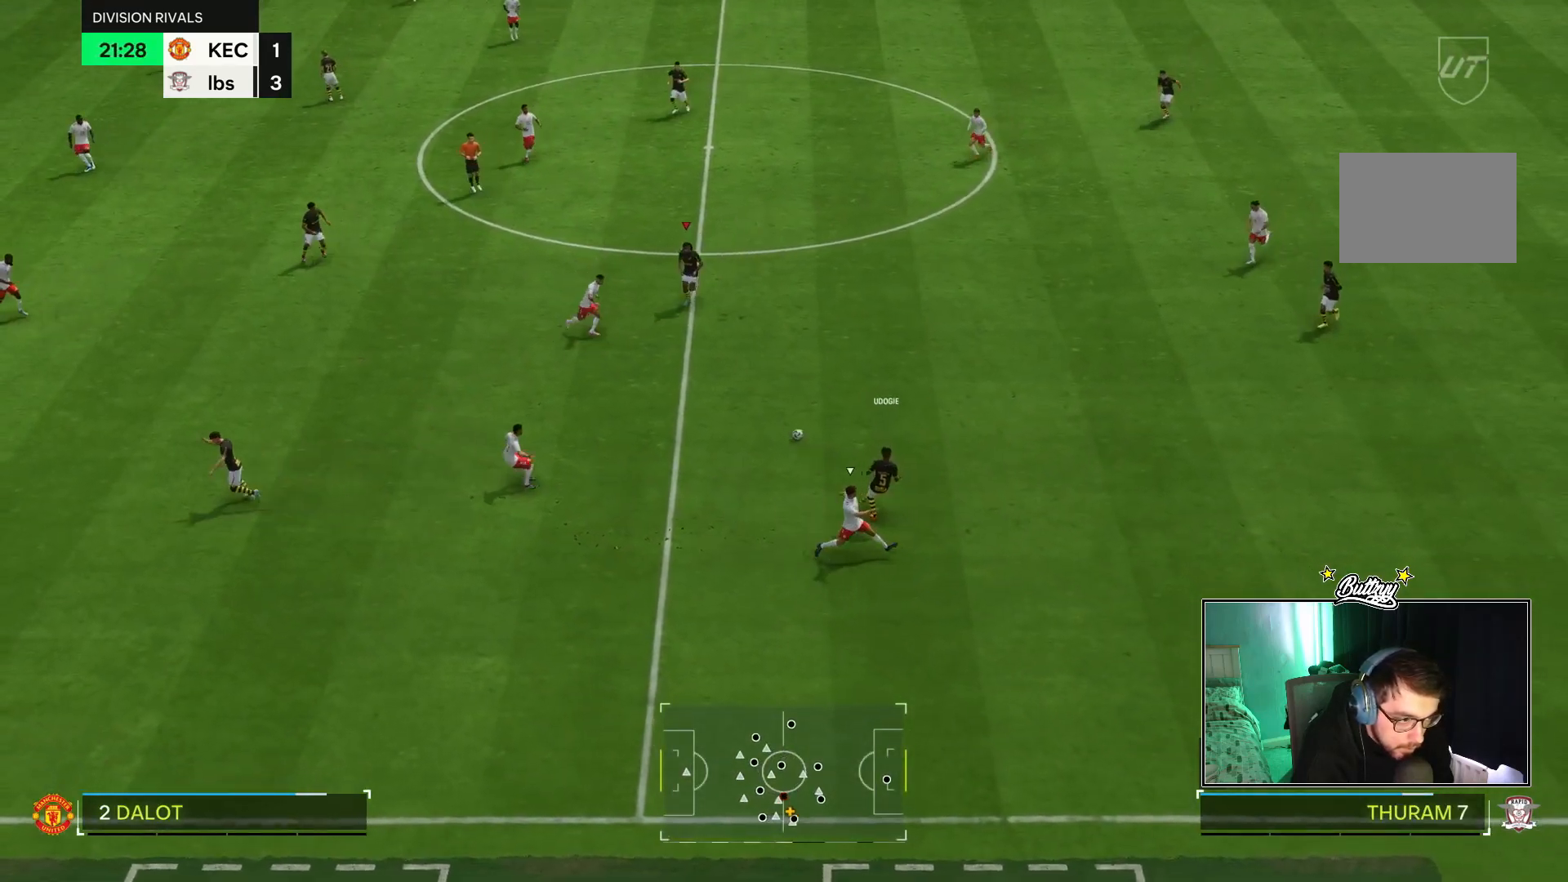
{"buttons": [], "left_stick": "down-right", "right_stick": "center", "events": [[134, "left_stick", "down-right"]]}
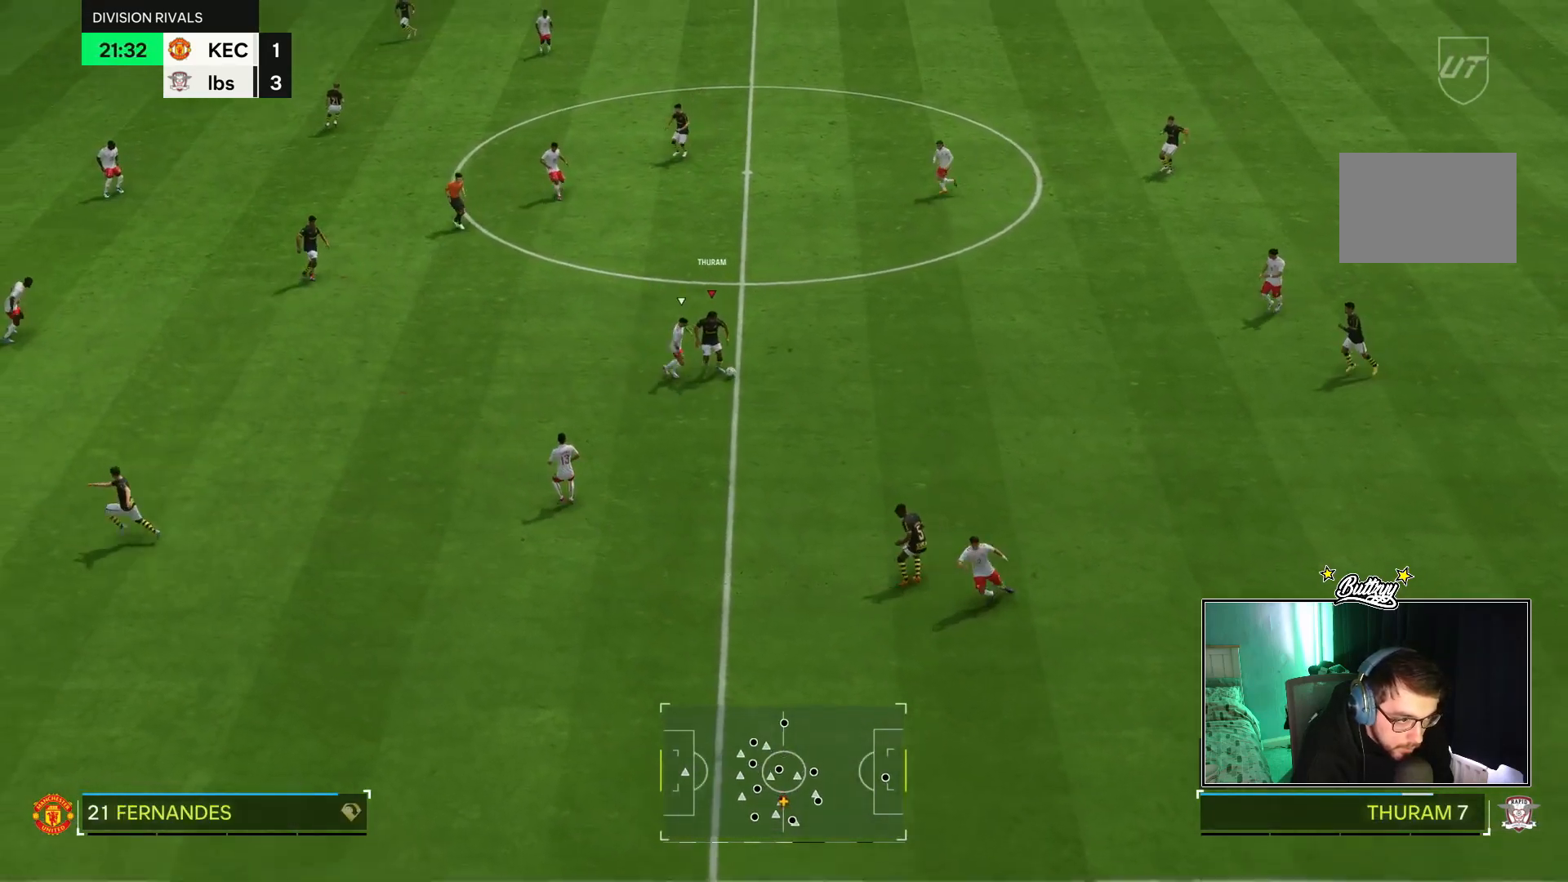
{"buttons": [], "left_stick": "down-right", "right_stick": "center", "events": []}